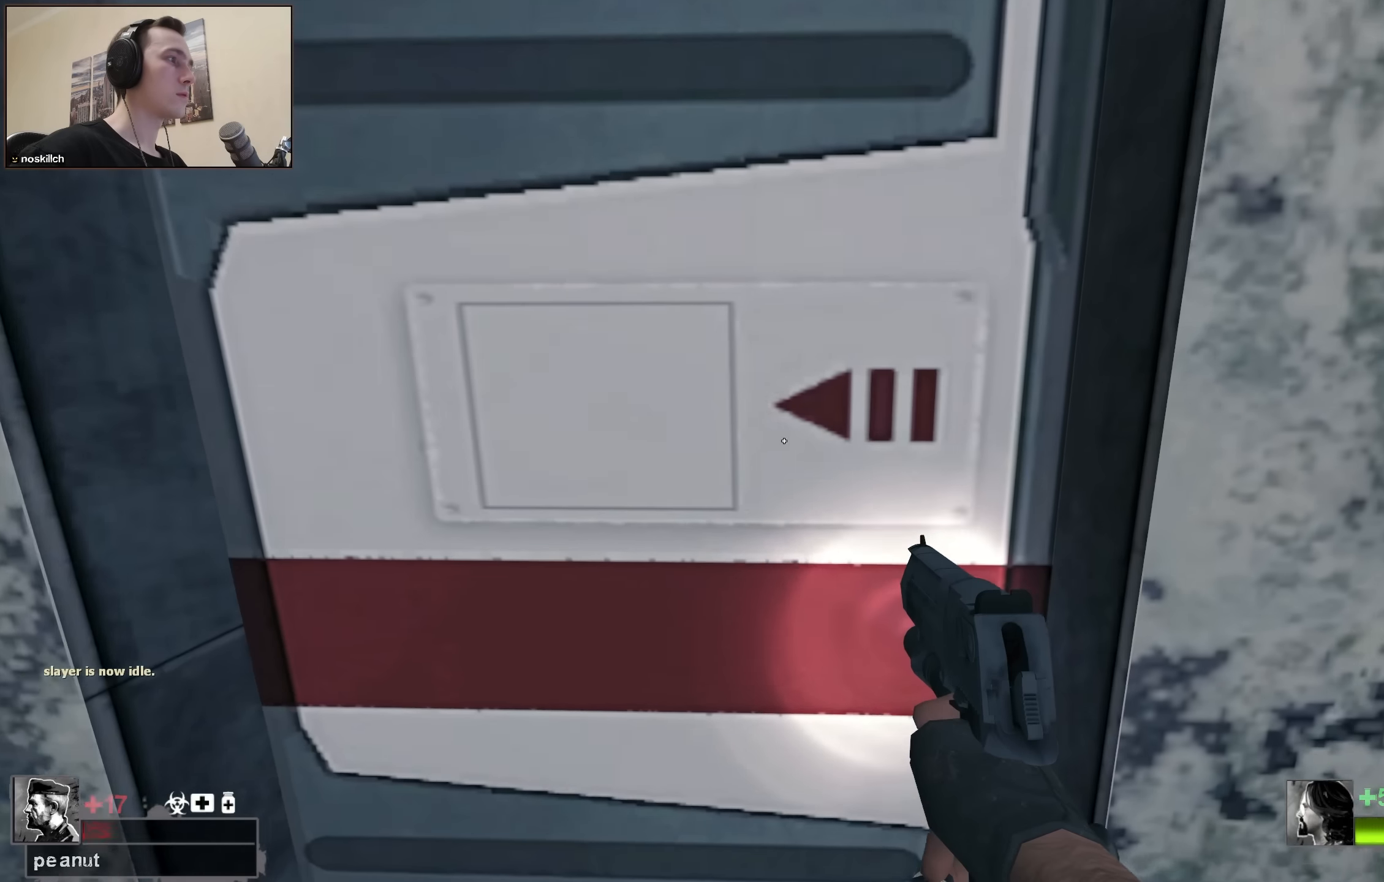
Gameplay with keyboard; each line is a JSON object with the keys held at the frame after it. "events" lists presses ("down") and releases ("up") of "1", "2", "3", "4", "a", "alt", "ctrl", "d", "e", "f", "q", "r", "s", "shift", "space", "tab" and "w" between this image and that frame as [ms after this image, input, new state], when the widget could be followed in between. No other keys are recorded. Mouse input is not recorded.
{"keys": ["w"], "events": [[50, "e", "down"], [317, "e", "up"], [467, "w", "down"]]}
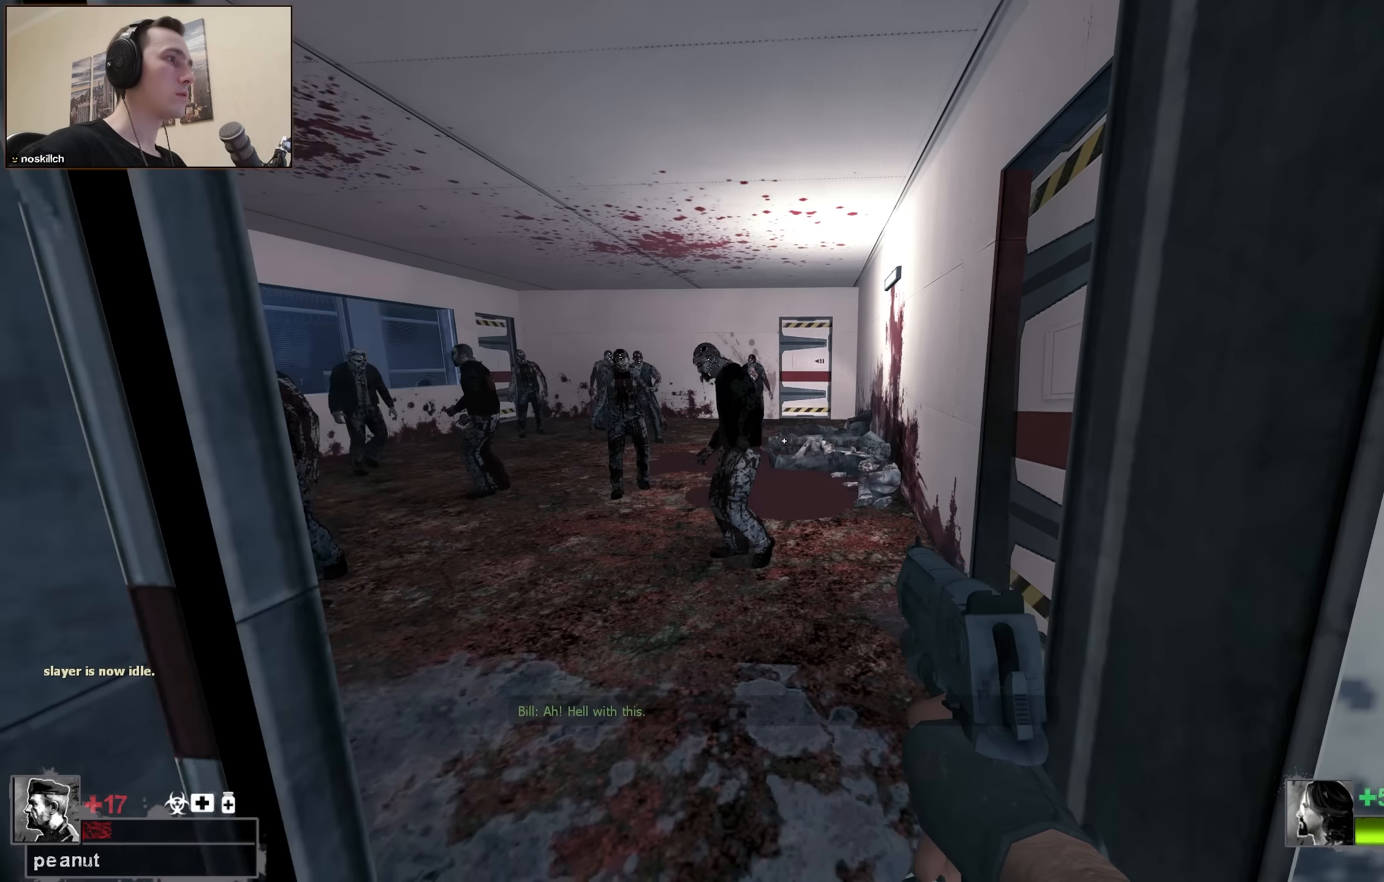
{"keys": ["ctrl"], "events": [[17, "a", "down"], [67, "a", "up"], [100, "ctrl", "down"], [100, "w", "up"]]}
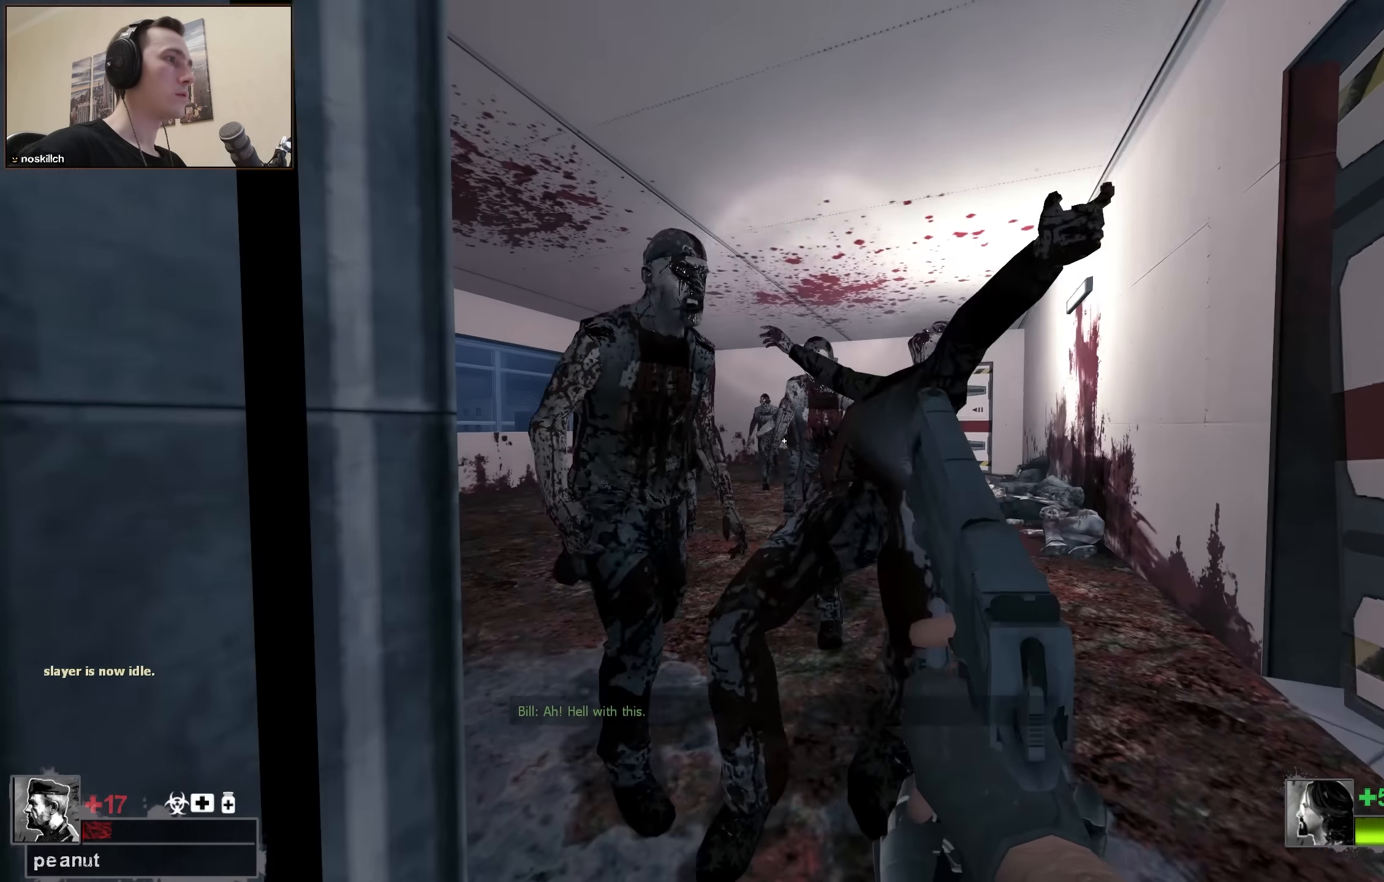
{"keys": ["ctrl"], "events": []}
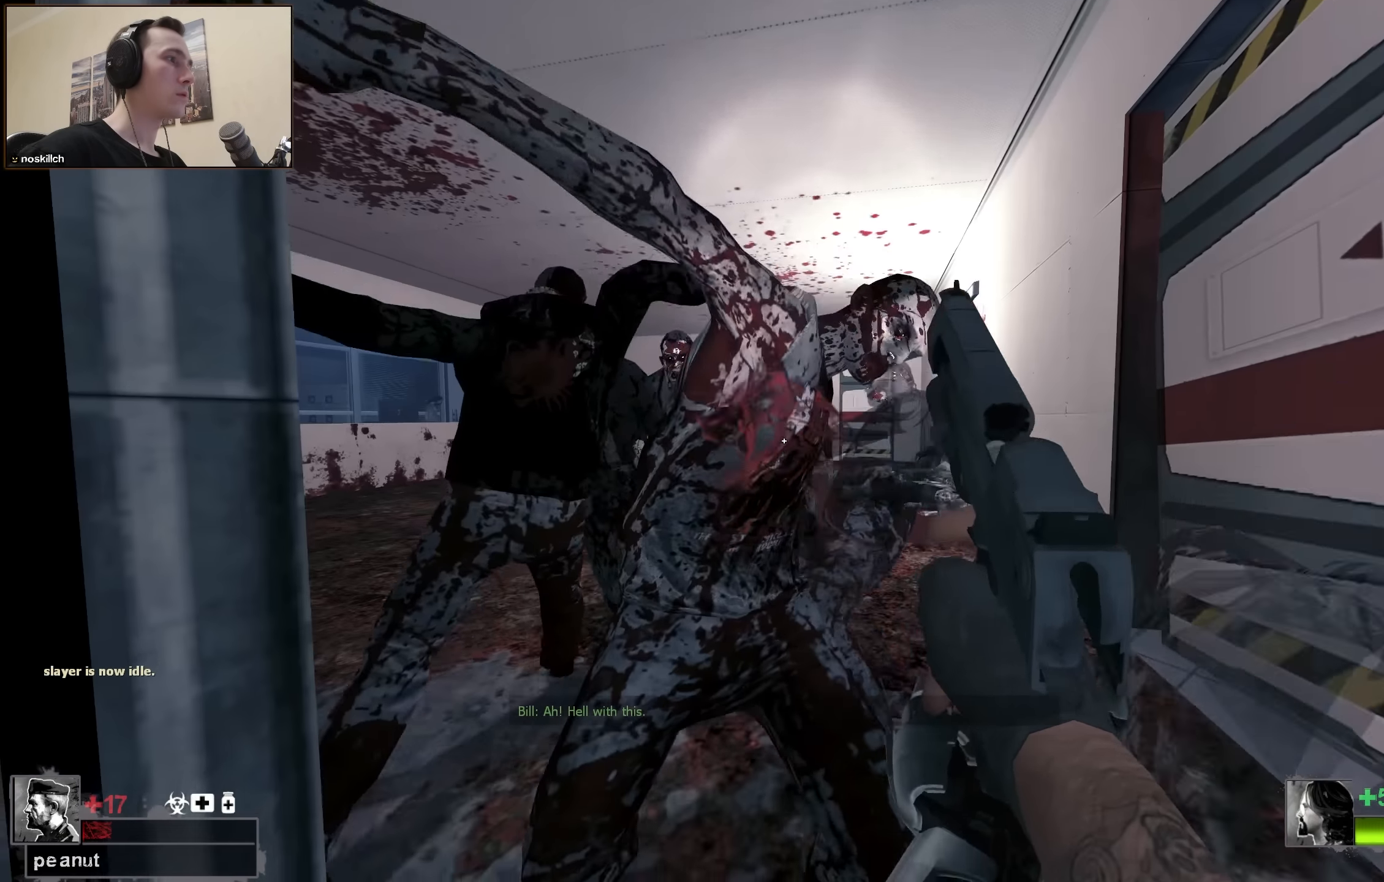
{"keys": ["ctrl"], "events": []}
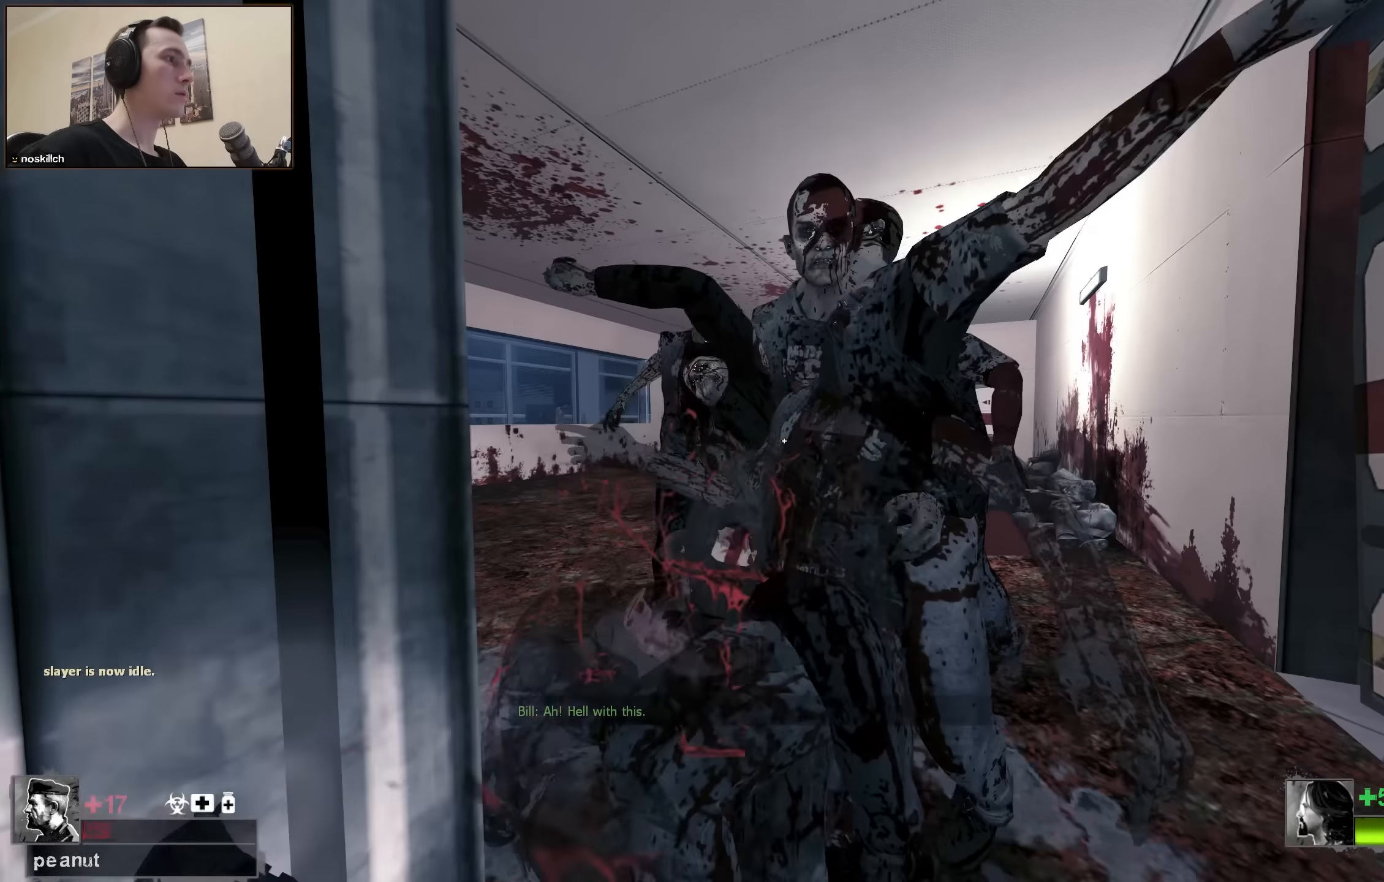
{"keys": ["ctrl"], "events": []}
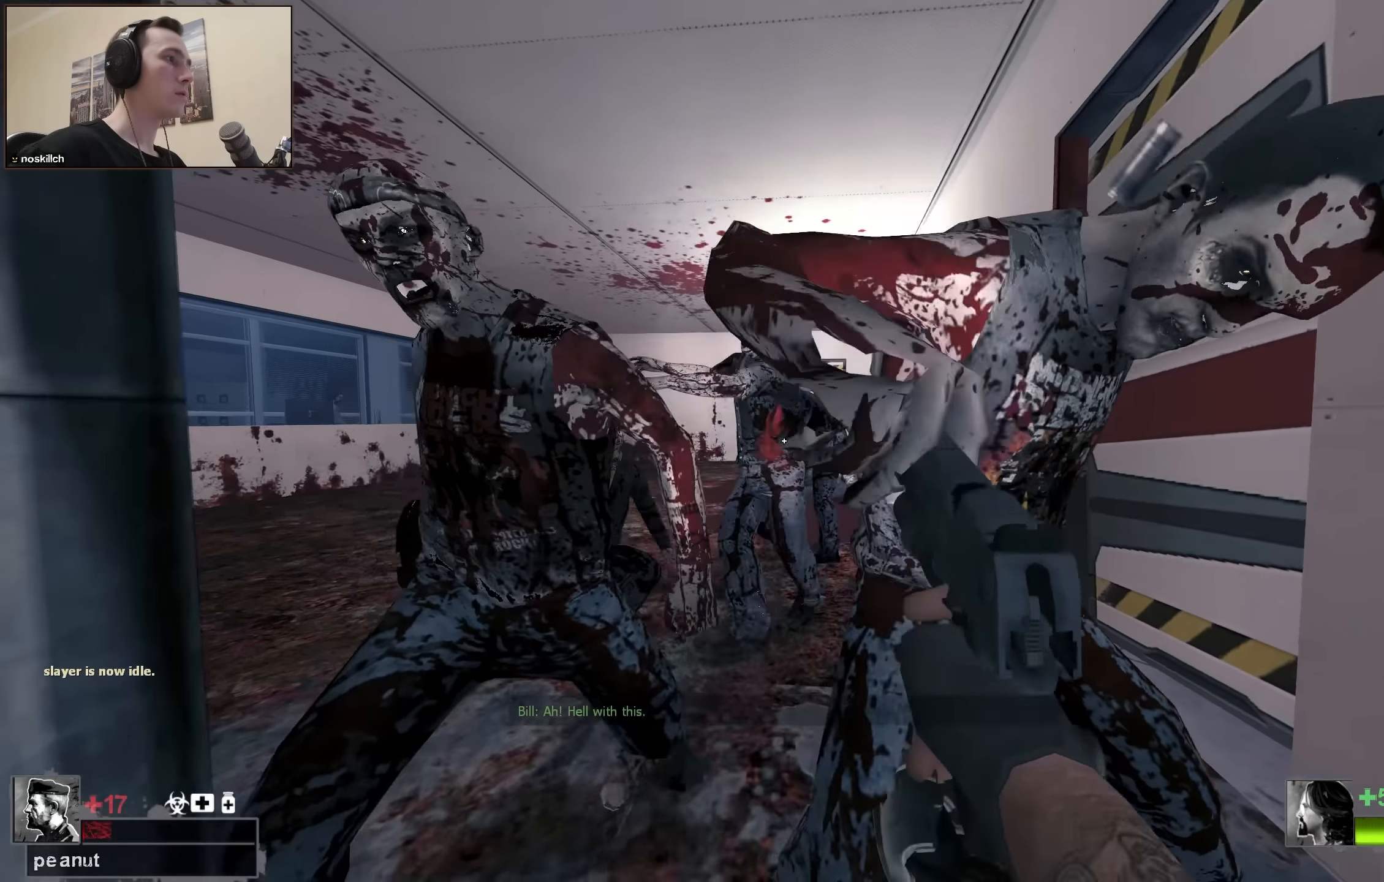
{"keys": ["ctrl"], "events": []}
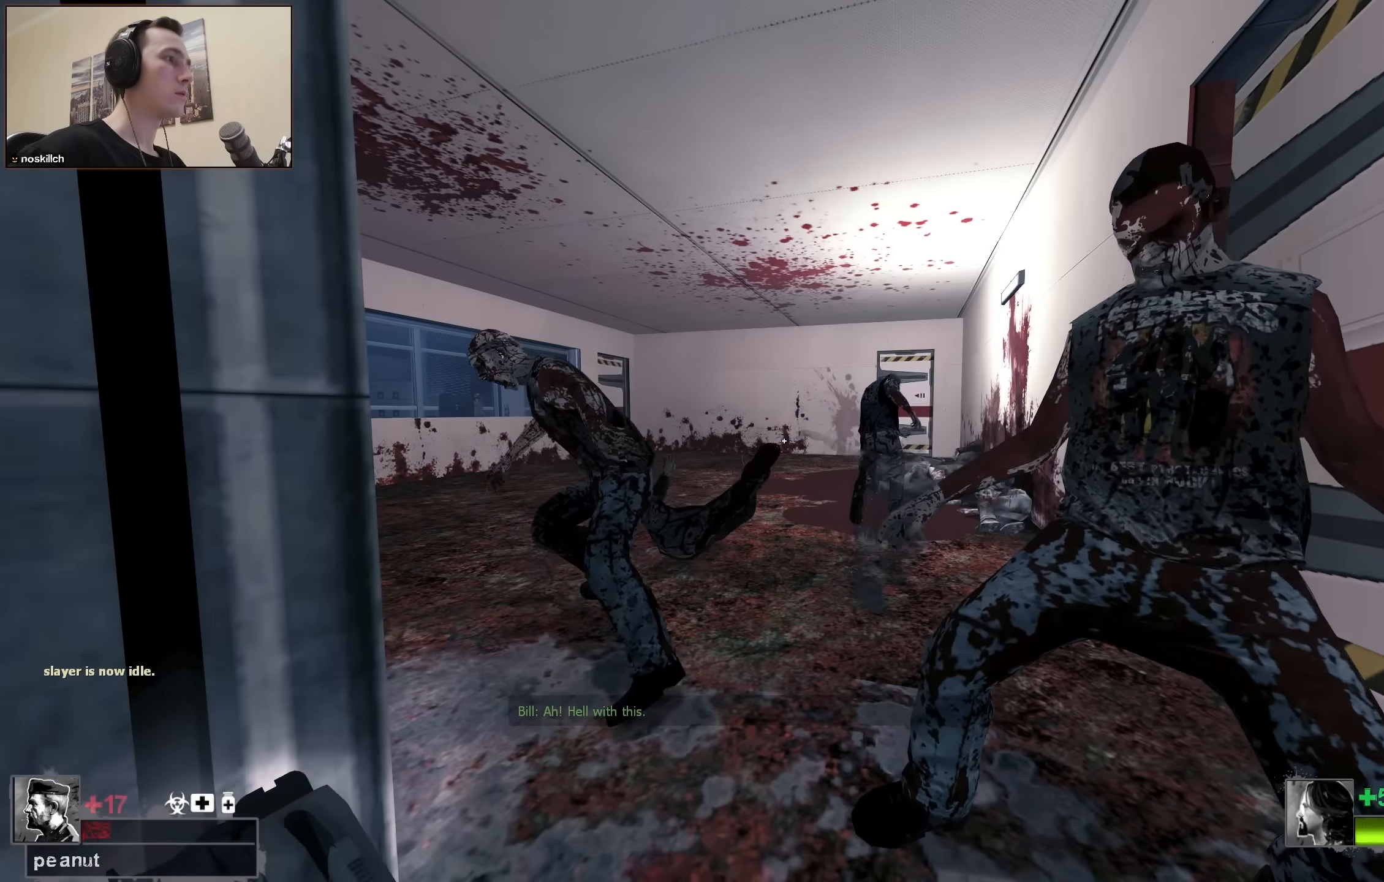
{"keys": ["ctrl", "q"], "events": [[466, "q", "down"]]}
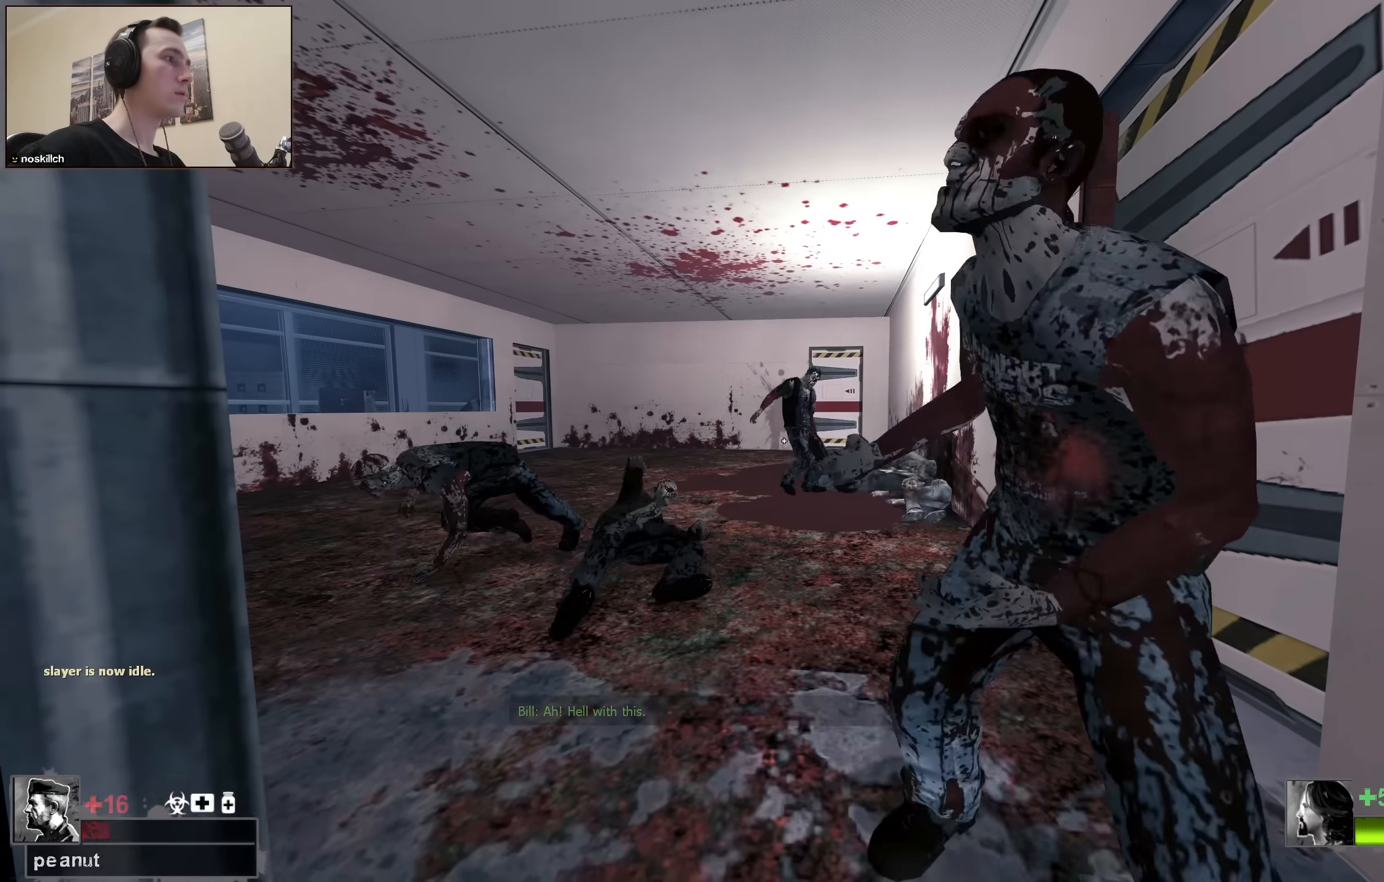
{"keys": [], "events": [[16, "q", "up"], [100, "w", "down"], [200, "ctrl", "up"], [383, "w", "up"]]}
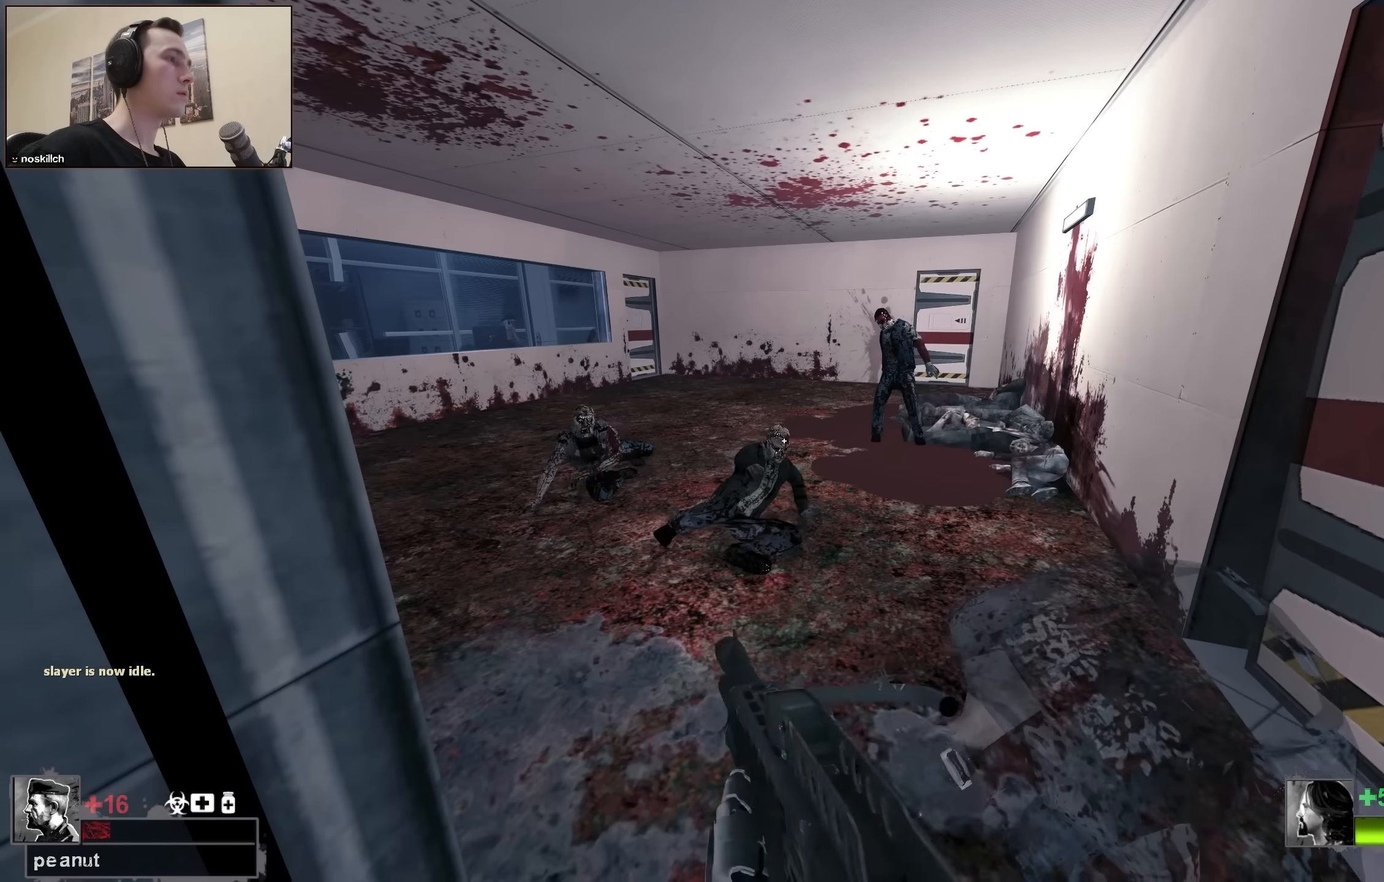
{"keys": ["ctrl", "w"], "events": [[300, "ctrl", "down"], [350, "w", "down"]]}
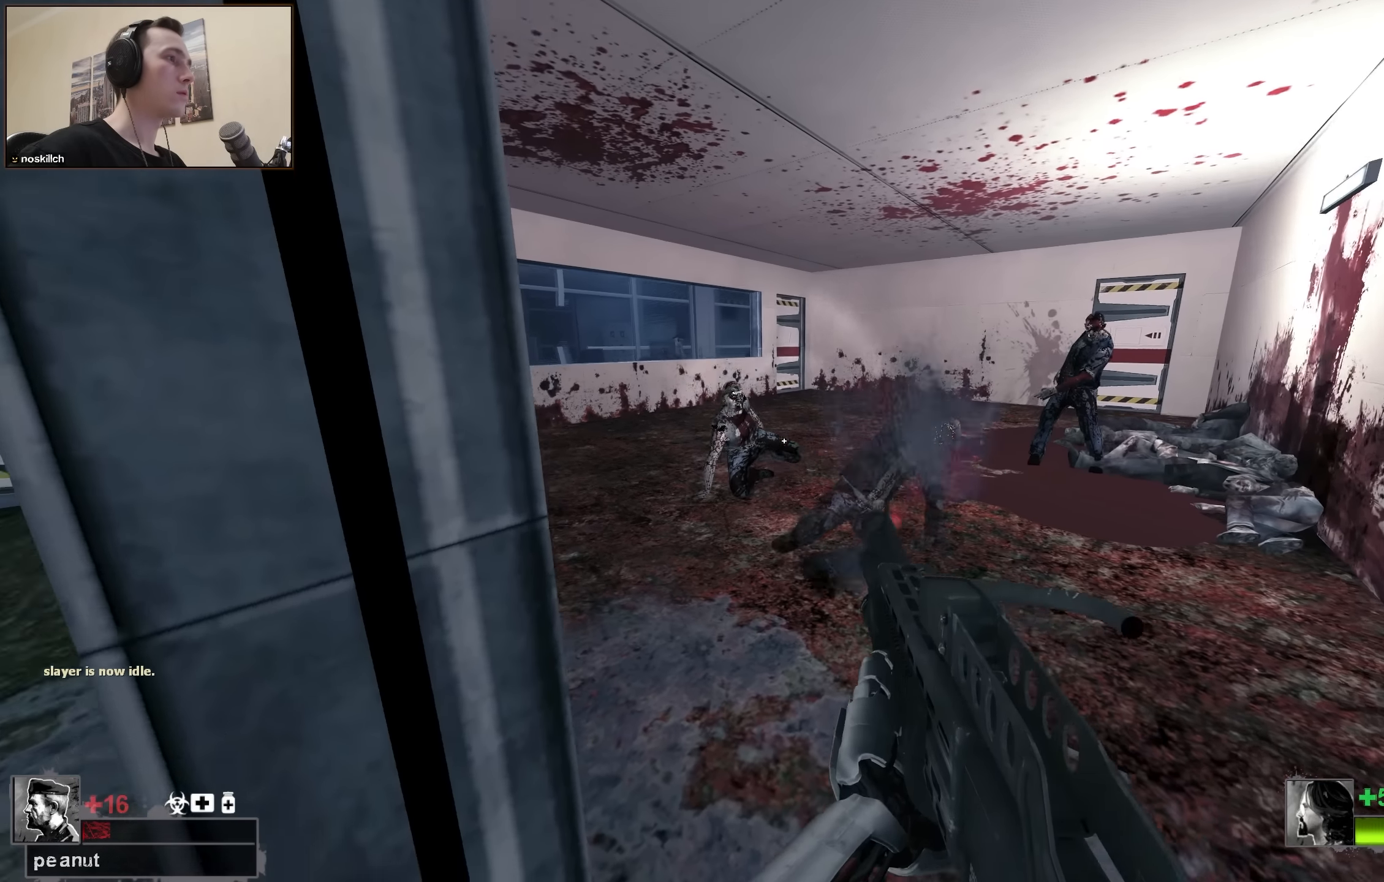
{"keys": ["ctrl"], "events": [[50, "w", "up"]]}
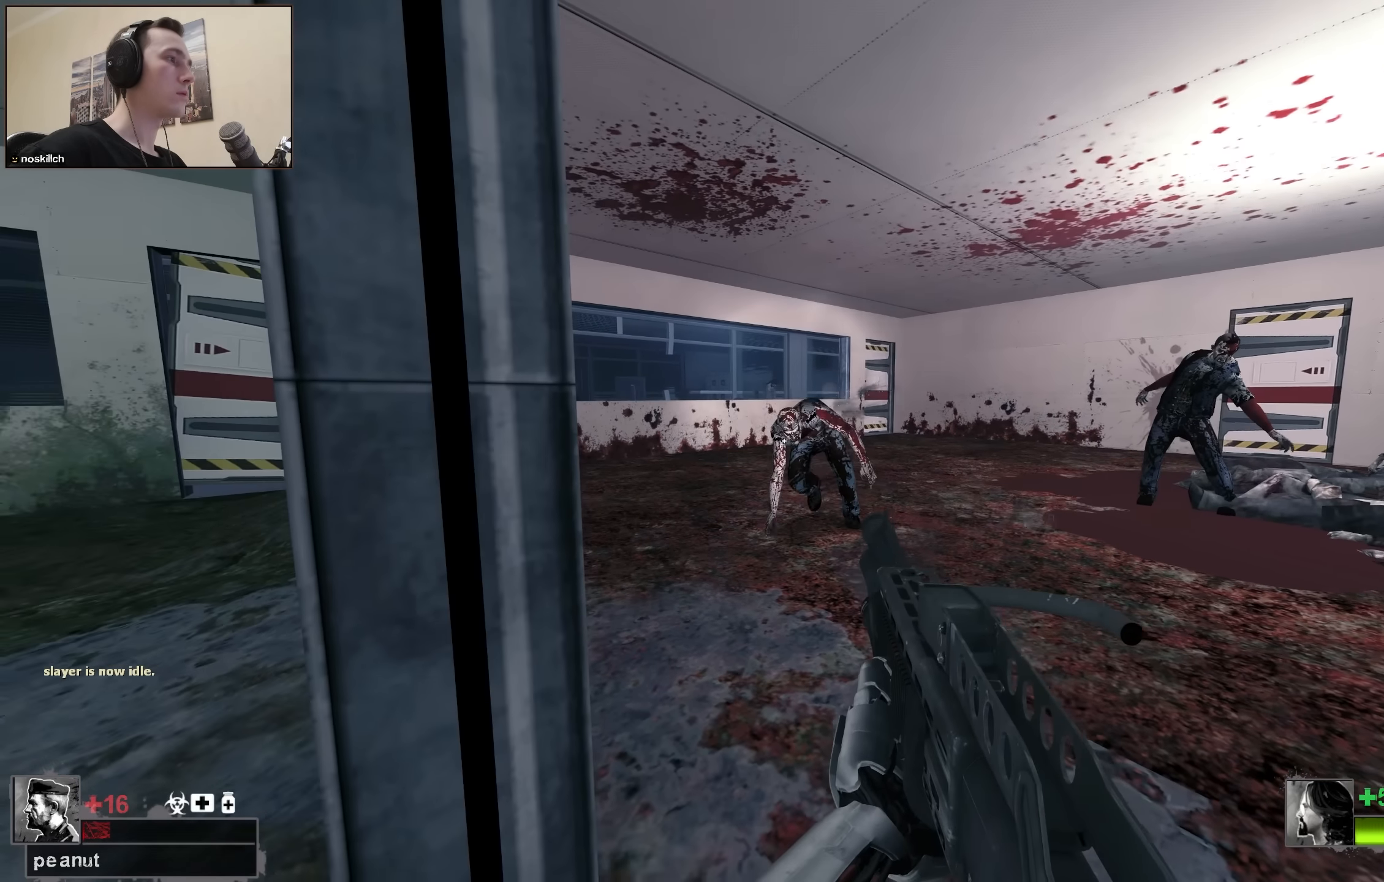
{"keys": ["ctrl", "w"], "events": [[383, "w", "down"]]}
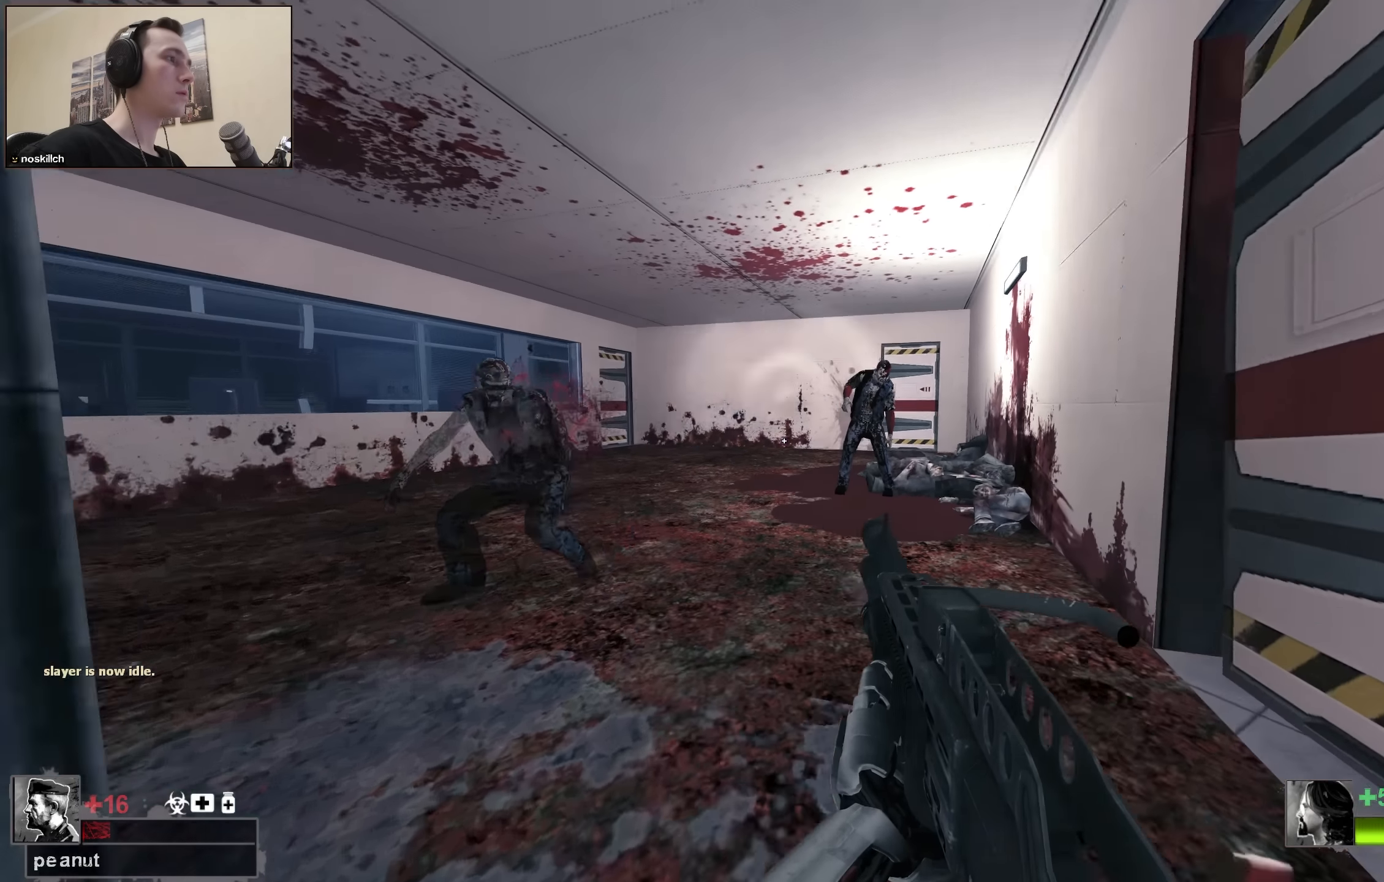
{"keys": ["w"], "events": [[450, "ctrl", "up"]]}
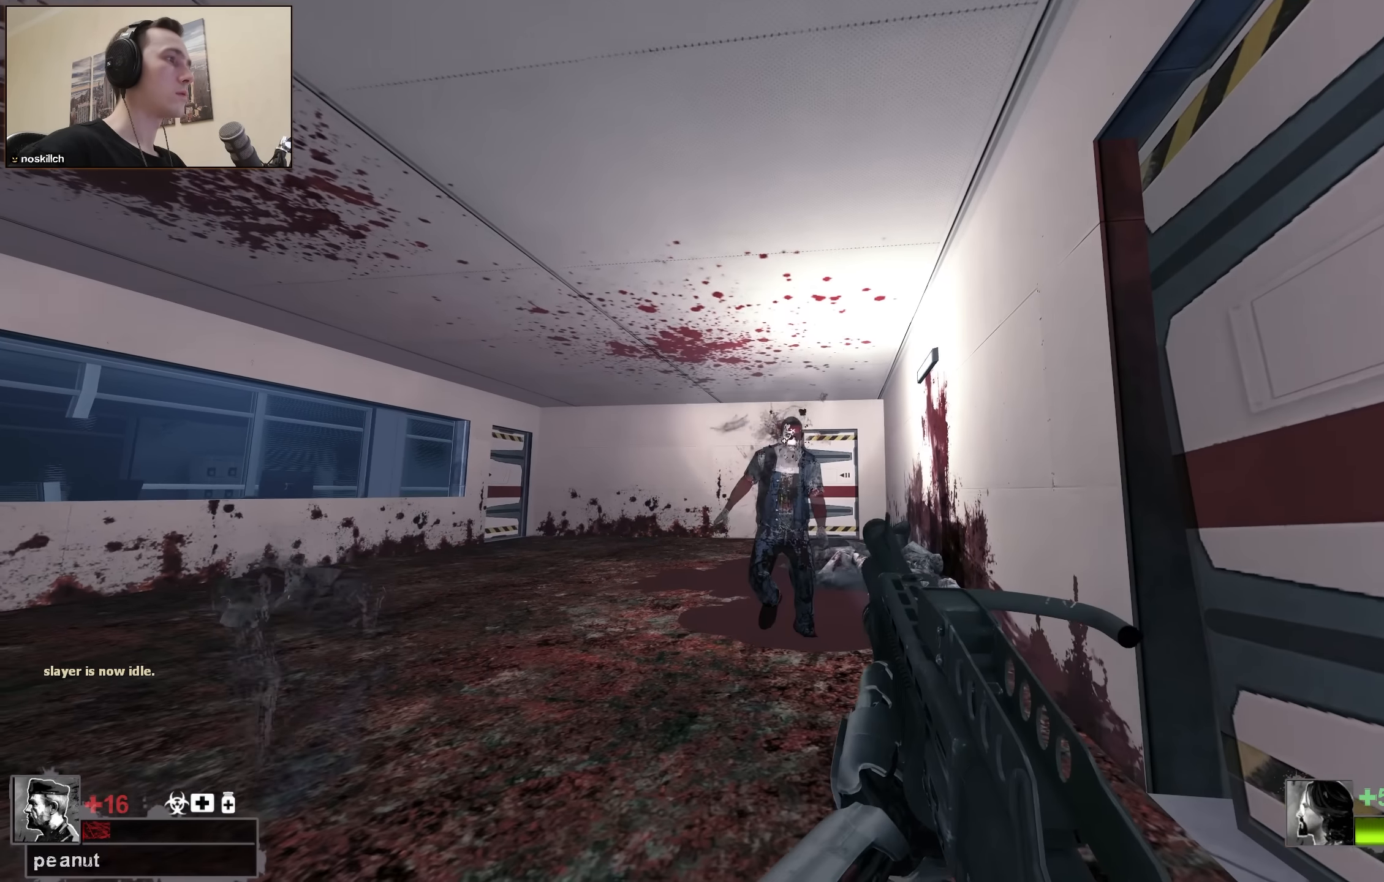
{"keys": [], "events": [[50, "r", "down"], [133, "r", "up"], [133, "w", "up"]]}
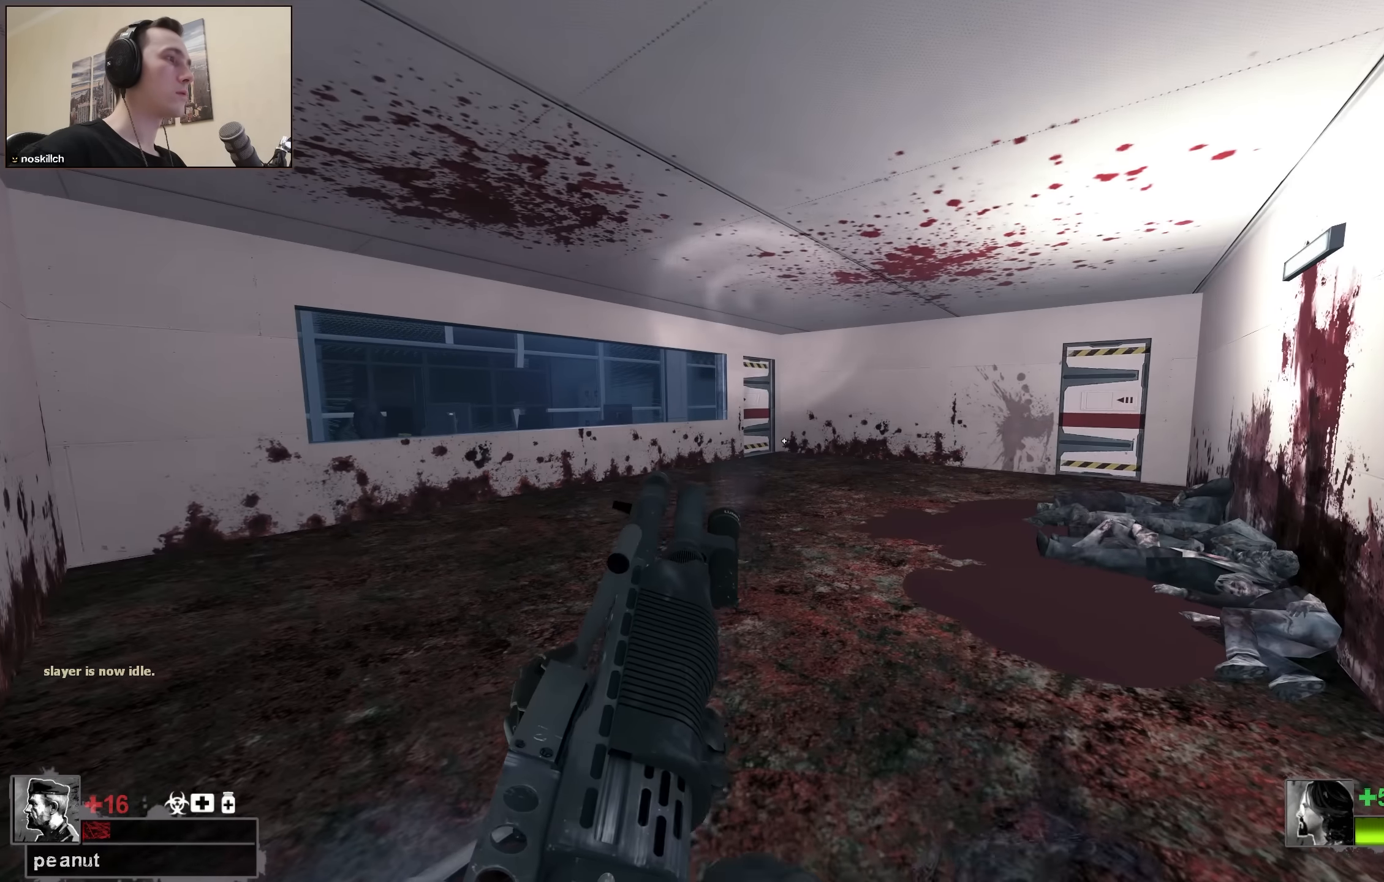
{"keys": ["w"], "events": [[16, "w", "down"], [116, "d", "down"], [350, "d", "up"]]}
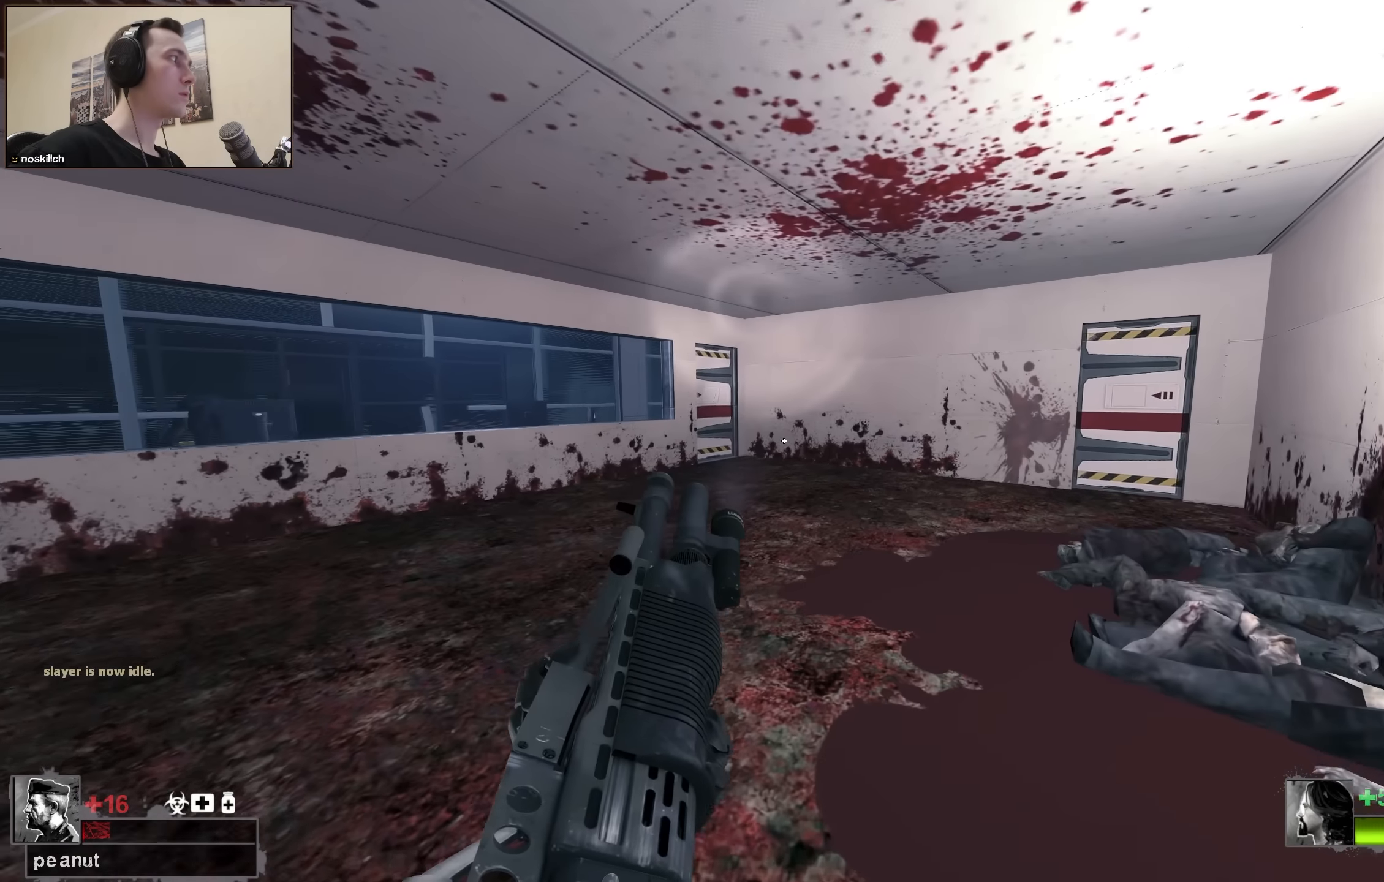
{"keys": ["w"], "events": []}
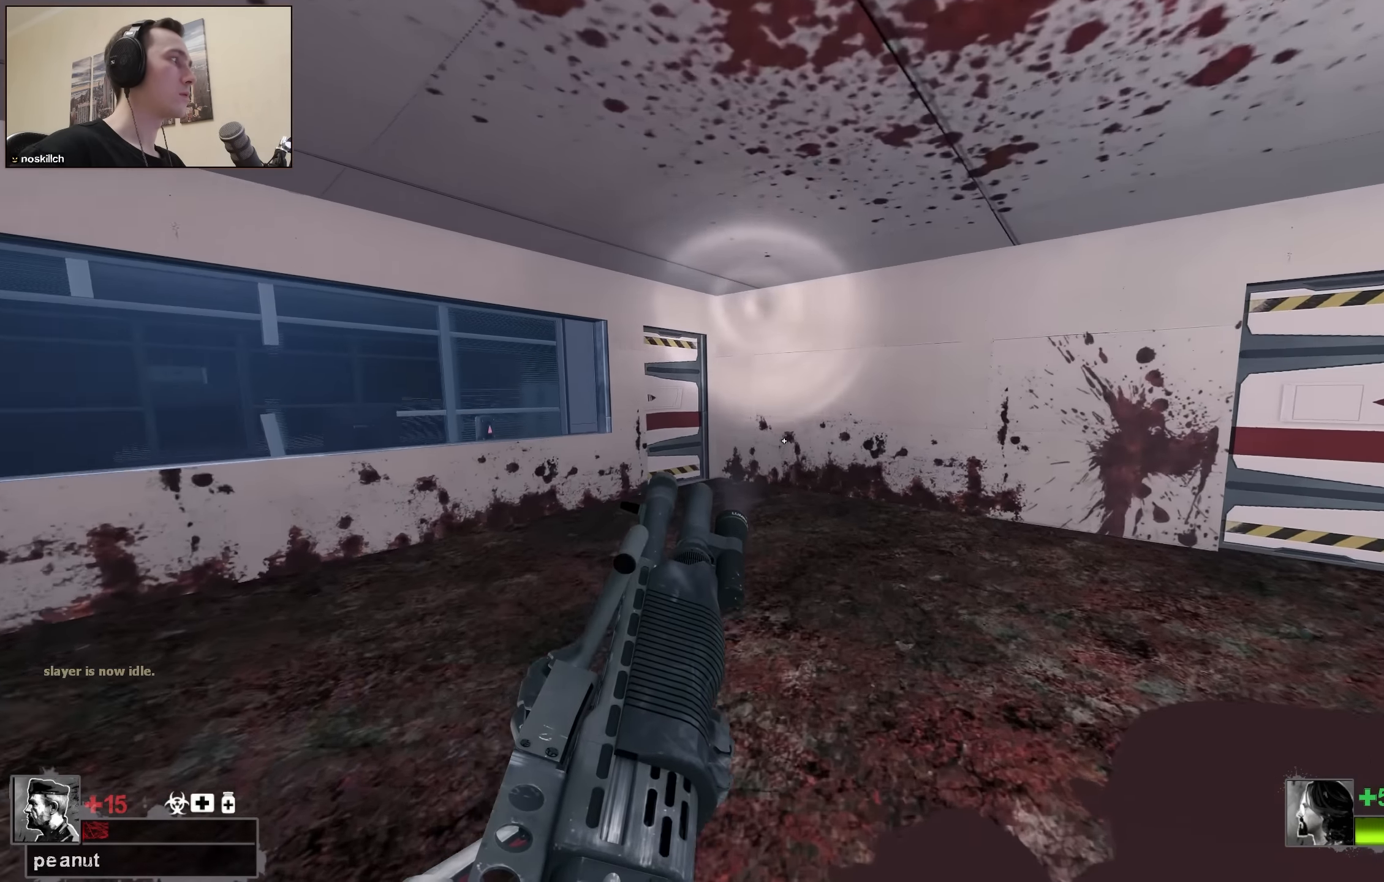
{"keys": ["q", "w"], "events": [[416, "q", "down"]]}
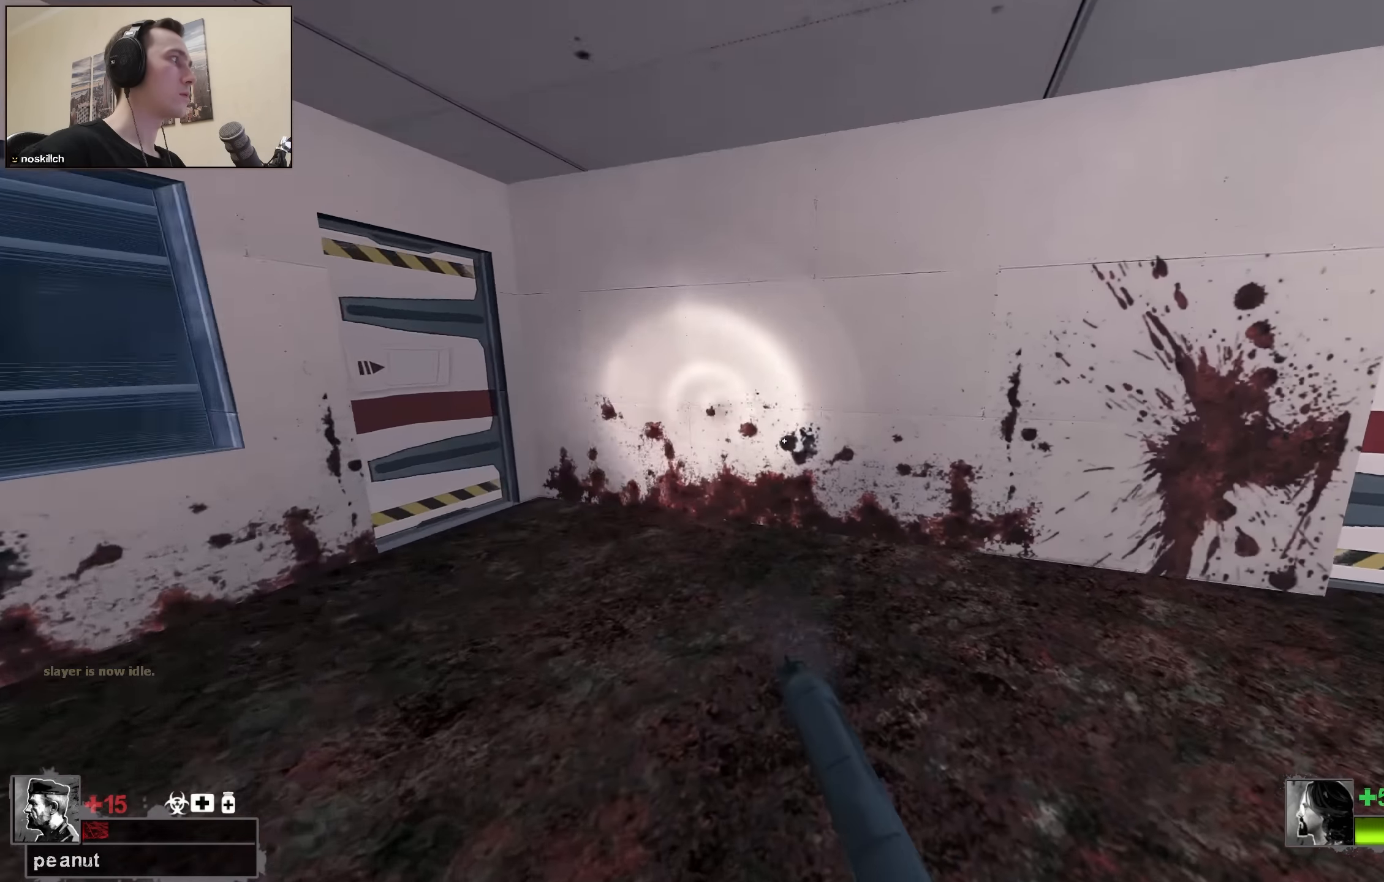
{"keys": [], "events": [[16, "q", "up"], [100, "r", "down"], [383, "r", "up"], [483, "w", "up"]]}
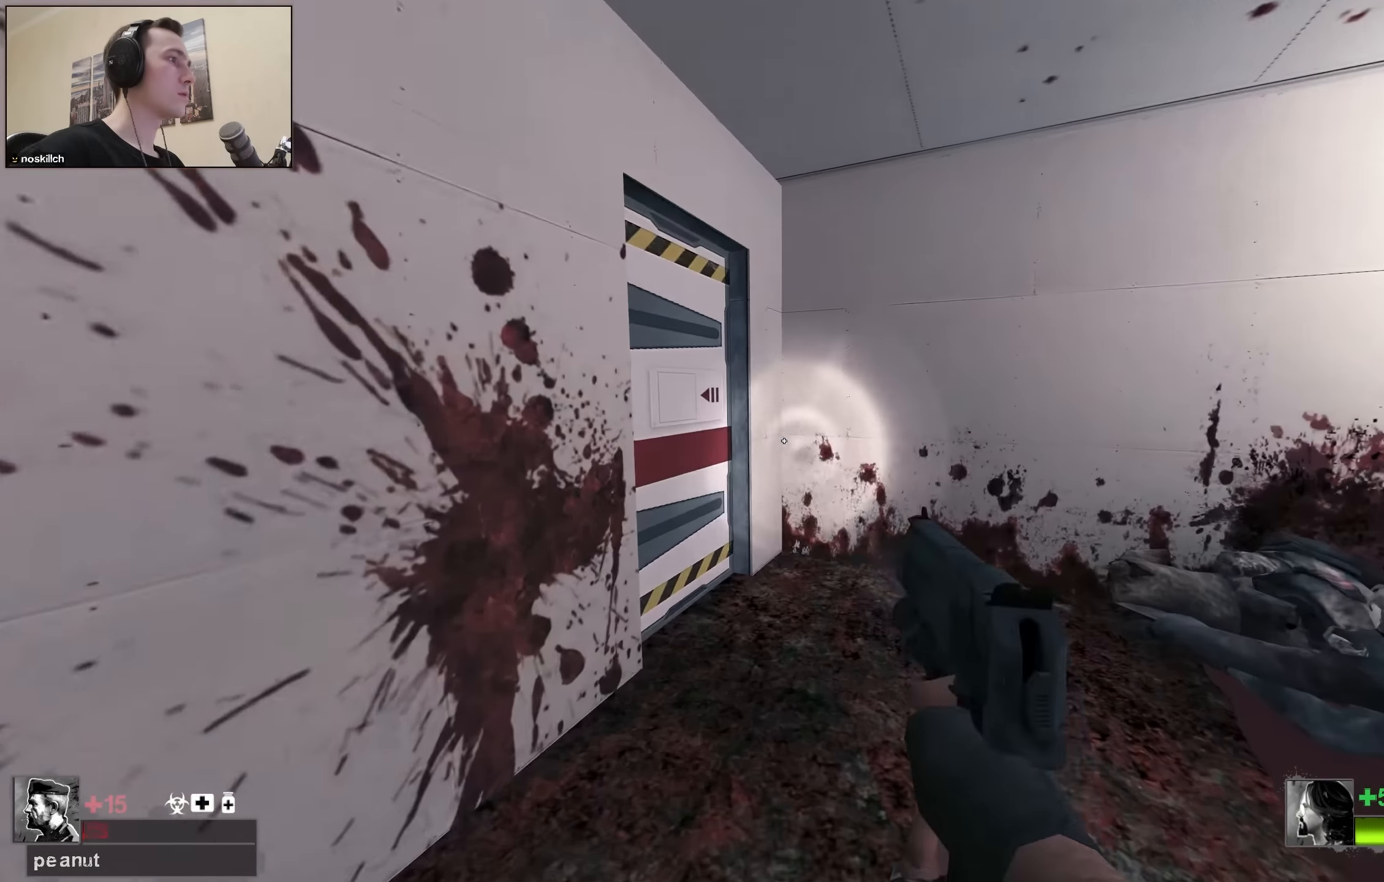
{"keys": [], "events": []}
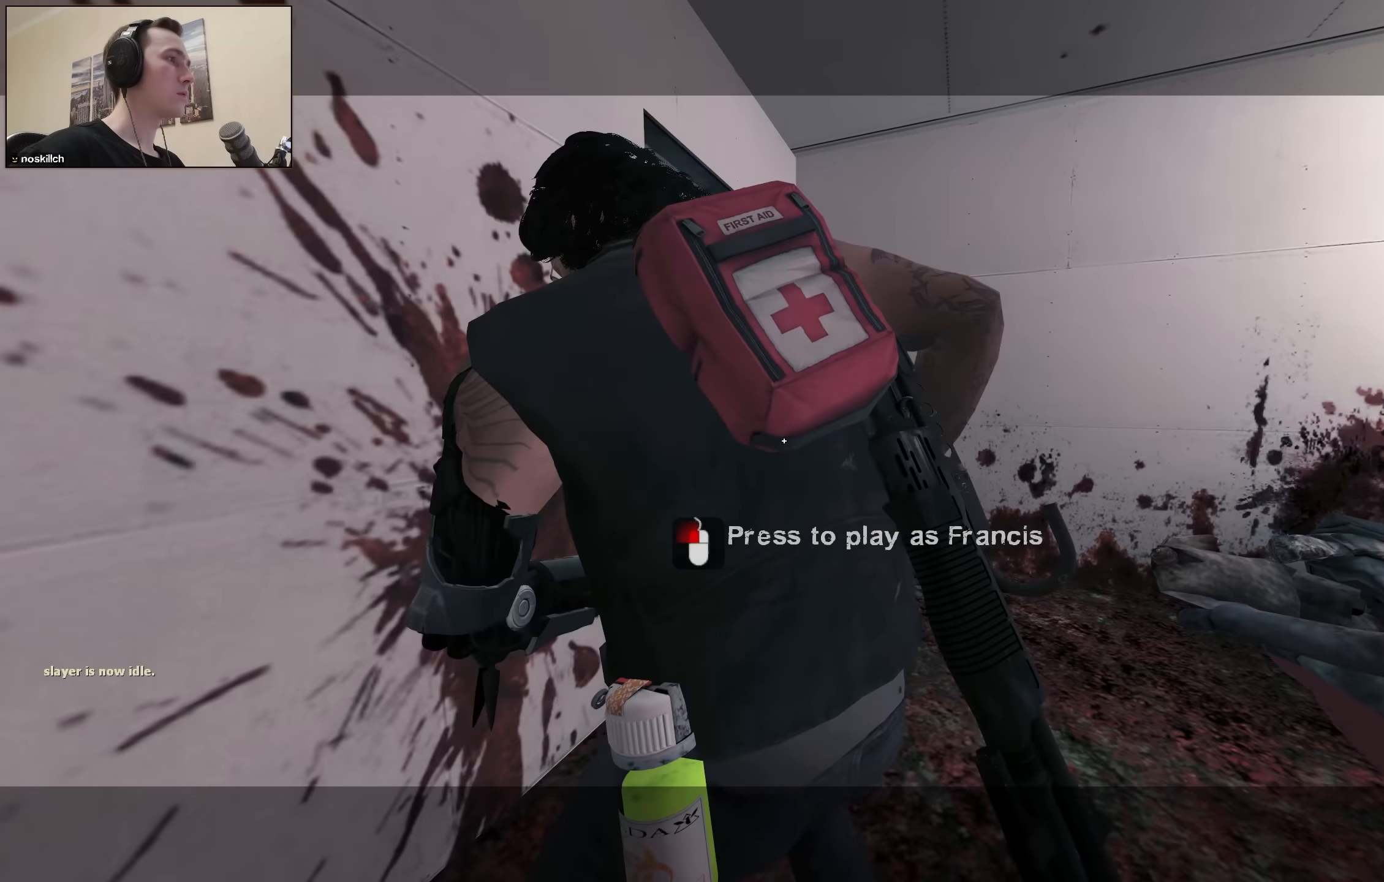
{"keys": ["w"], "events": [[284, "w", "down"]]}
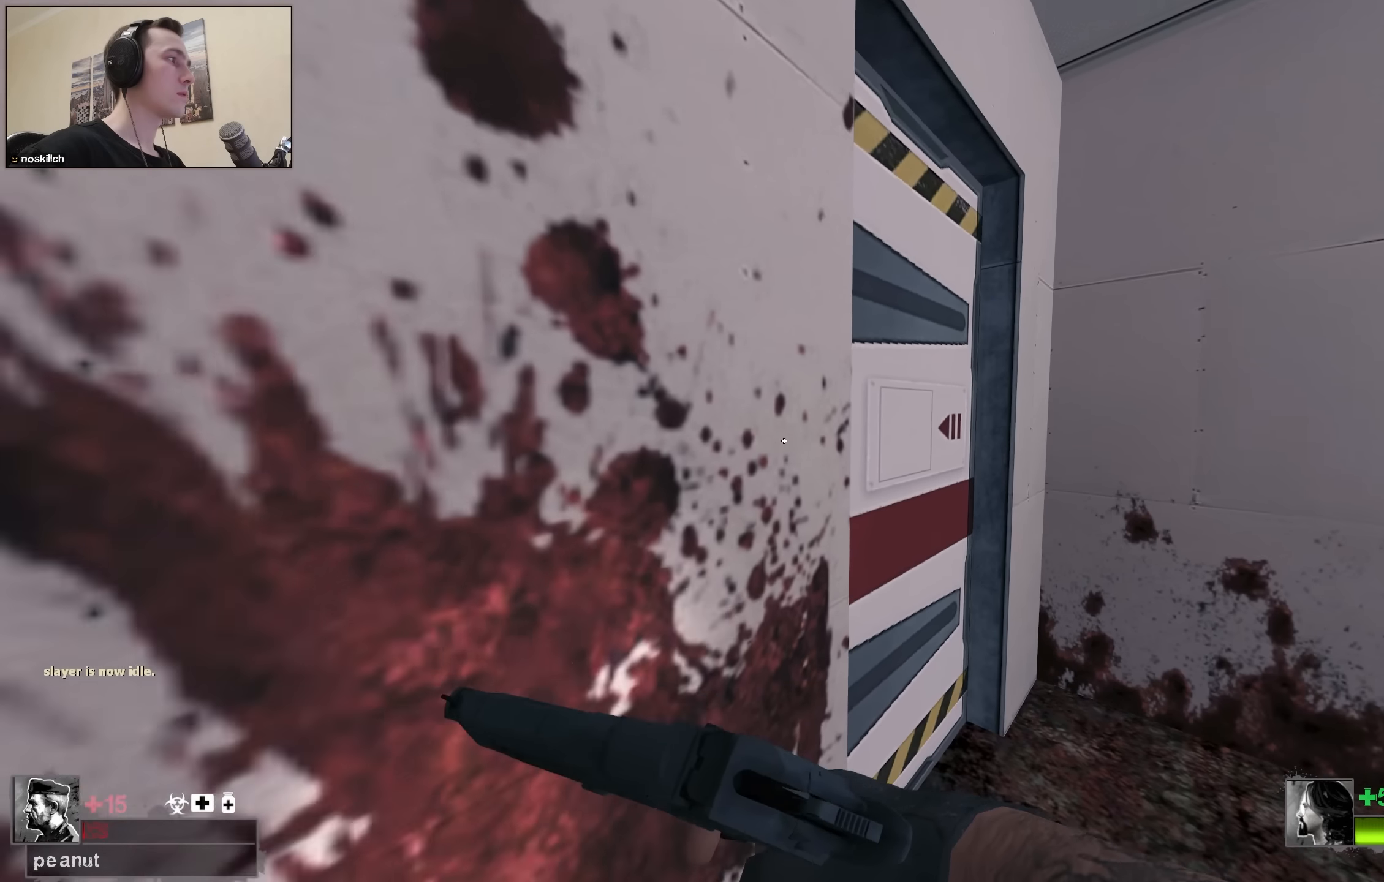
{"keys": ["ctrl"], "events": [[117, "e", "down"], [150, "w", "up"], [200, "e", "up"], [300, "w", "down"], [334, "d", "down"], [434, "d", "up"], [434, "w", "up"], [484, "ctrl", "down"]]}
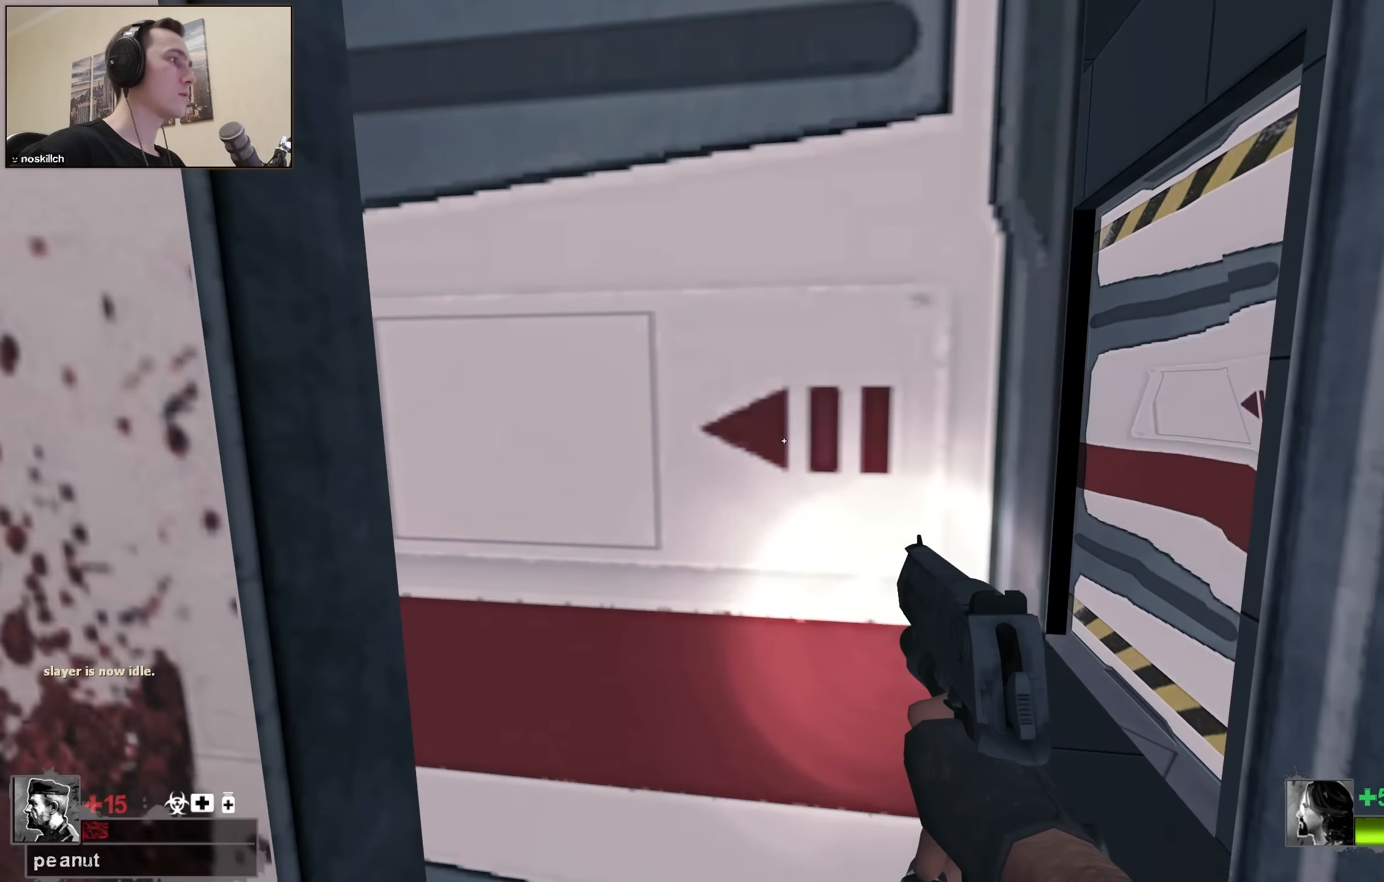
{"keys": ["ctrl", "w"], "events": [[217, "w", "down"]]}
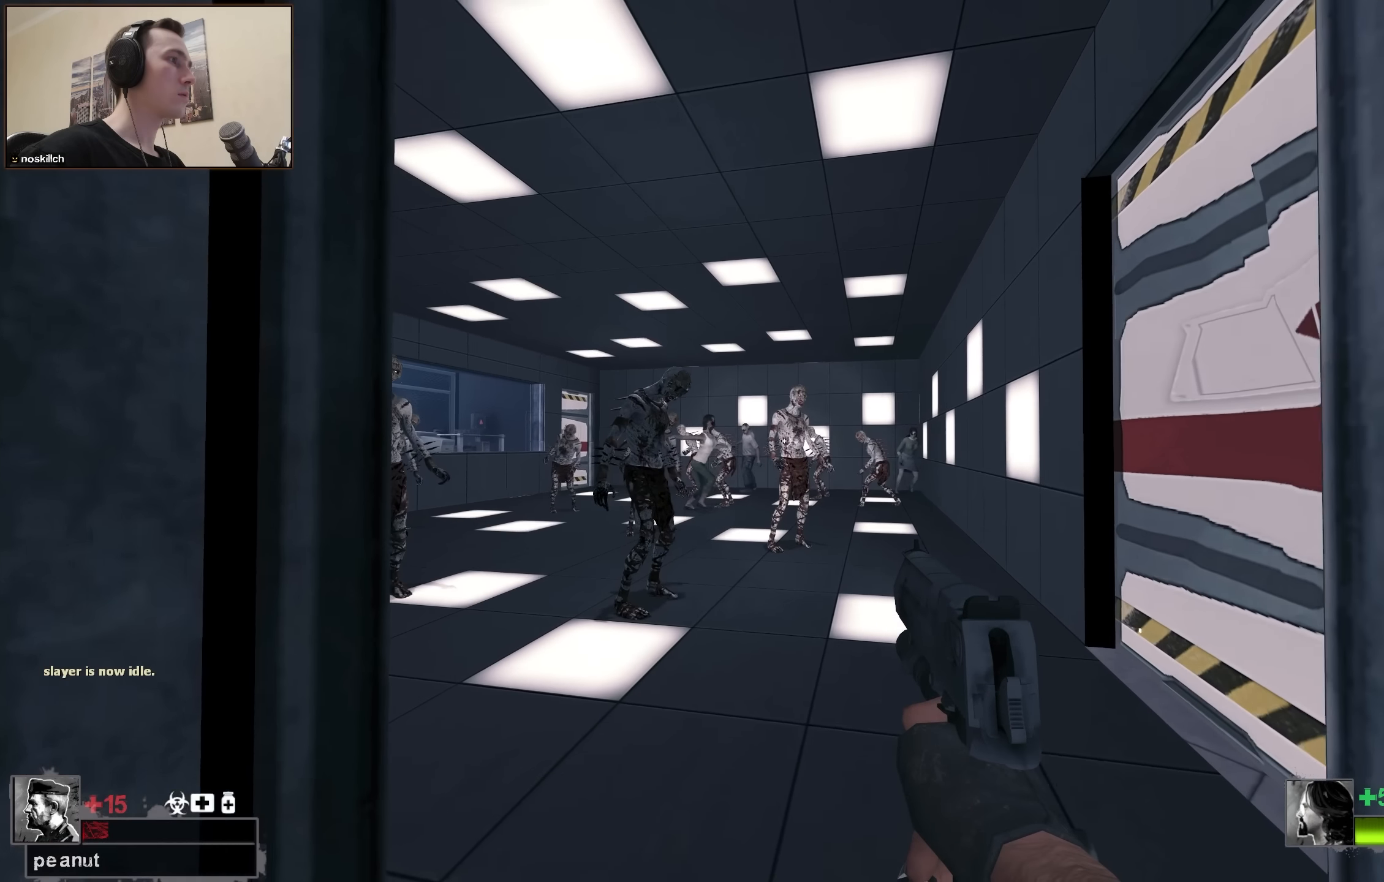
{"keys": ["ctrl", "w"], "events": []}
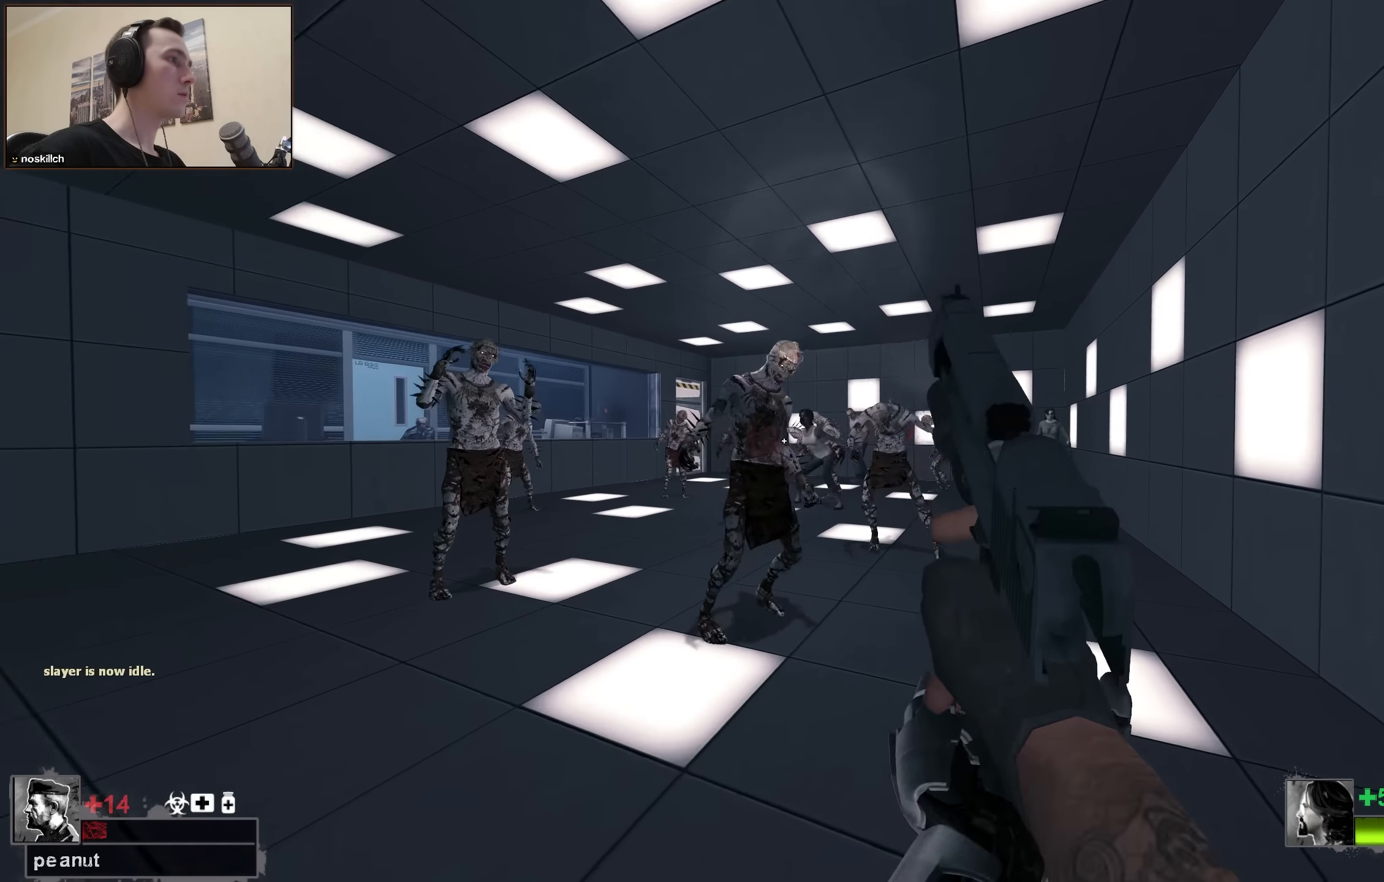
{"keys": ["ctrl", "w"], "events": [[67, "w", "up"], [334, "w", "down"]]}
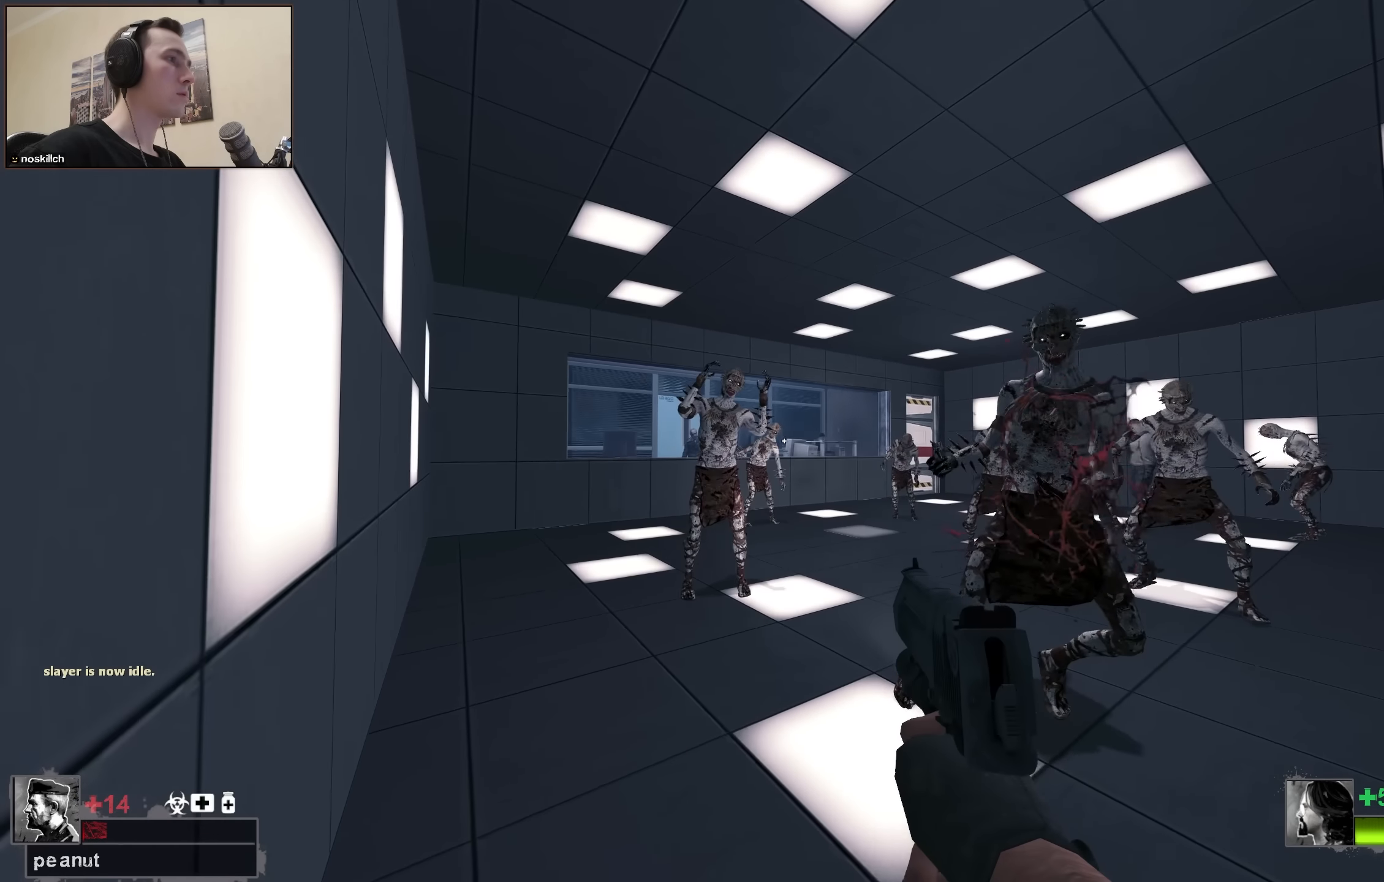
{"keys": ["ctrl"], "events": [[34, "w", "up"]]}
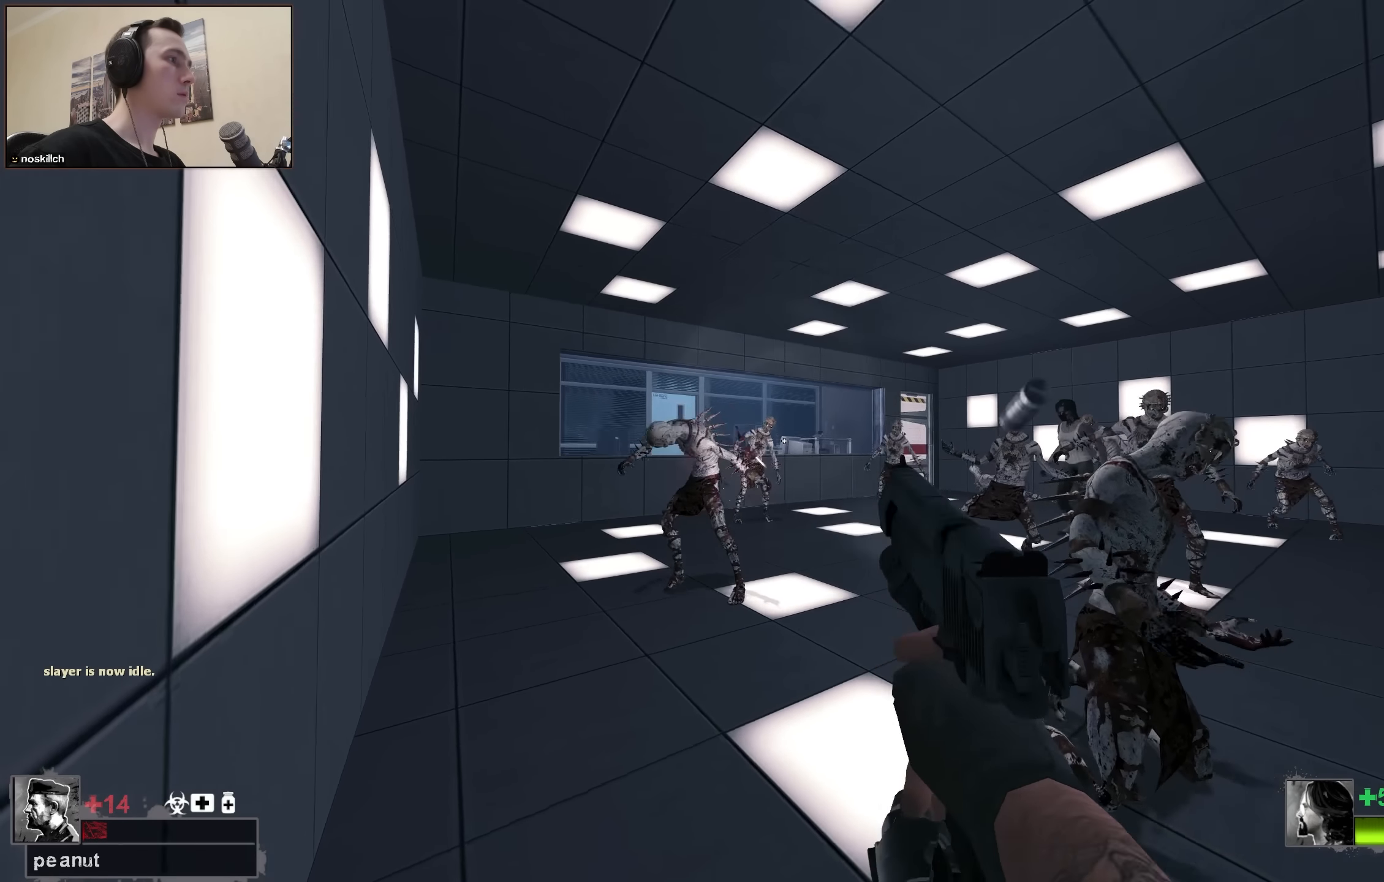
{"keys": ["ctrl"], "events": [[50, "w", "down"], [184, "w", "up"]]}
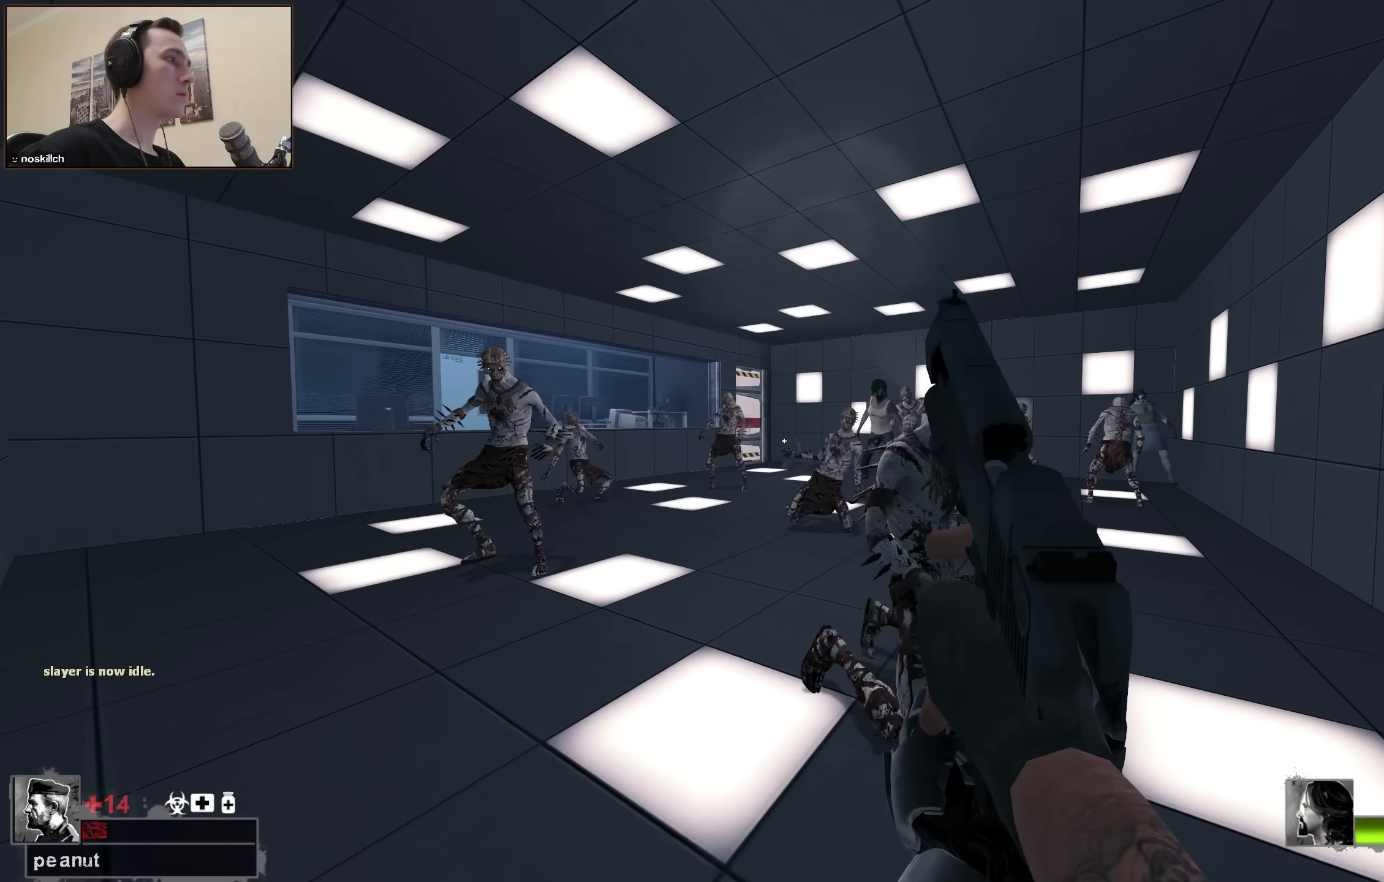
{"keys": ["ctrl"], "events": []}
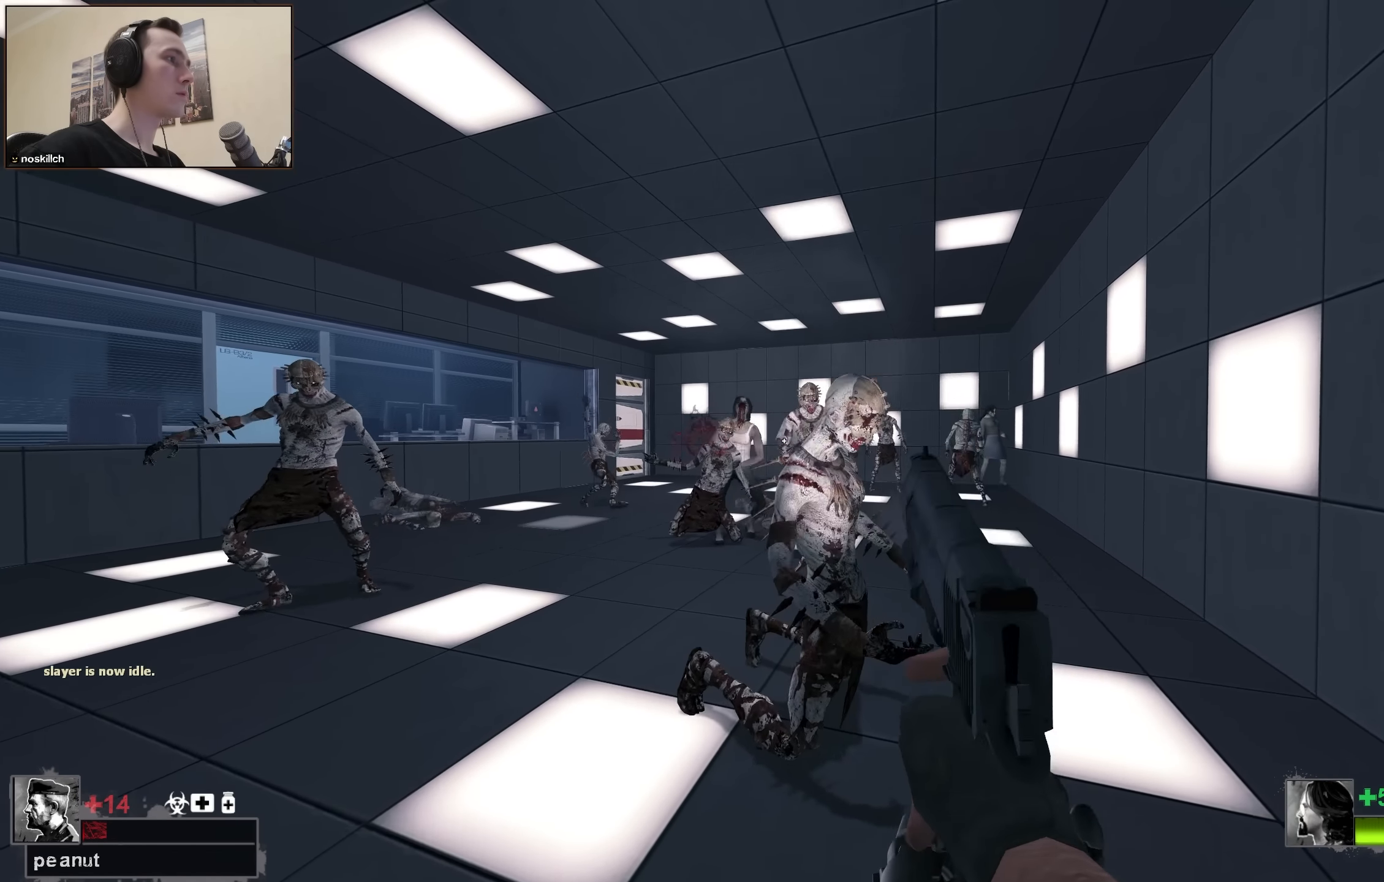
{"keys": ["f"], "events": [[350, "ctrl", "up"], [500, "f", "down"]]}
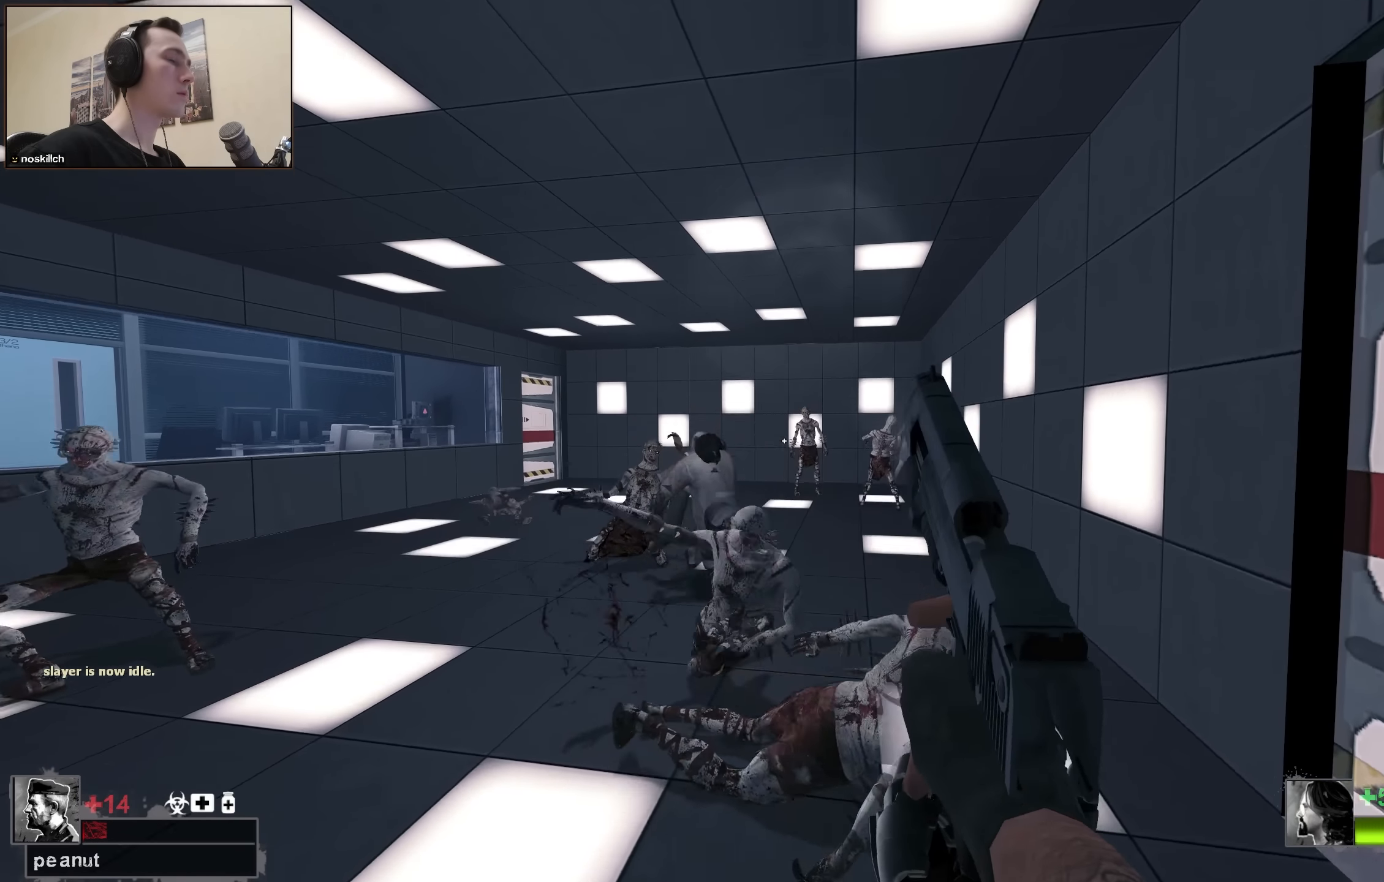
{"keys": [], "events": [[50, "f", "up"]]}
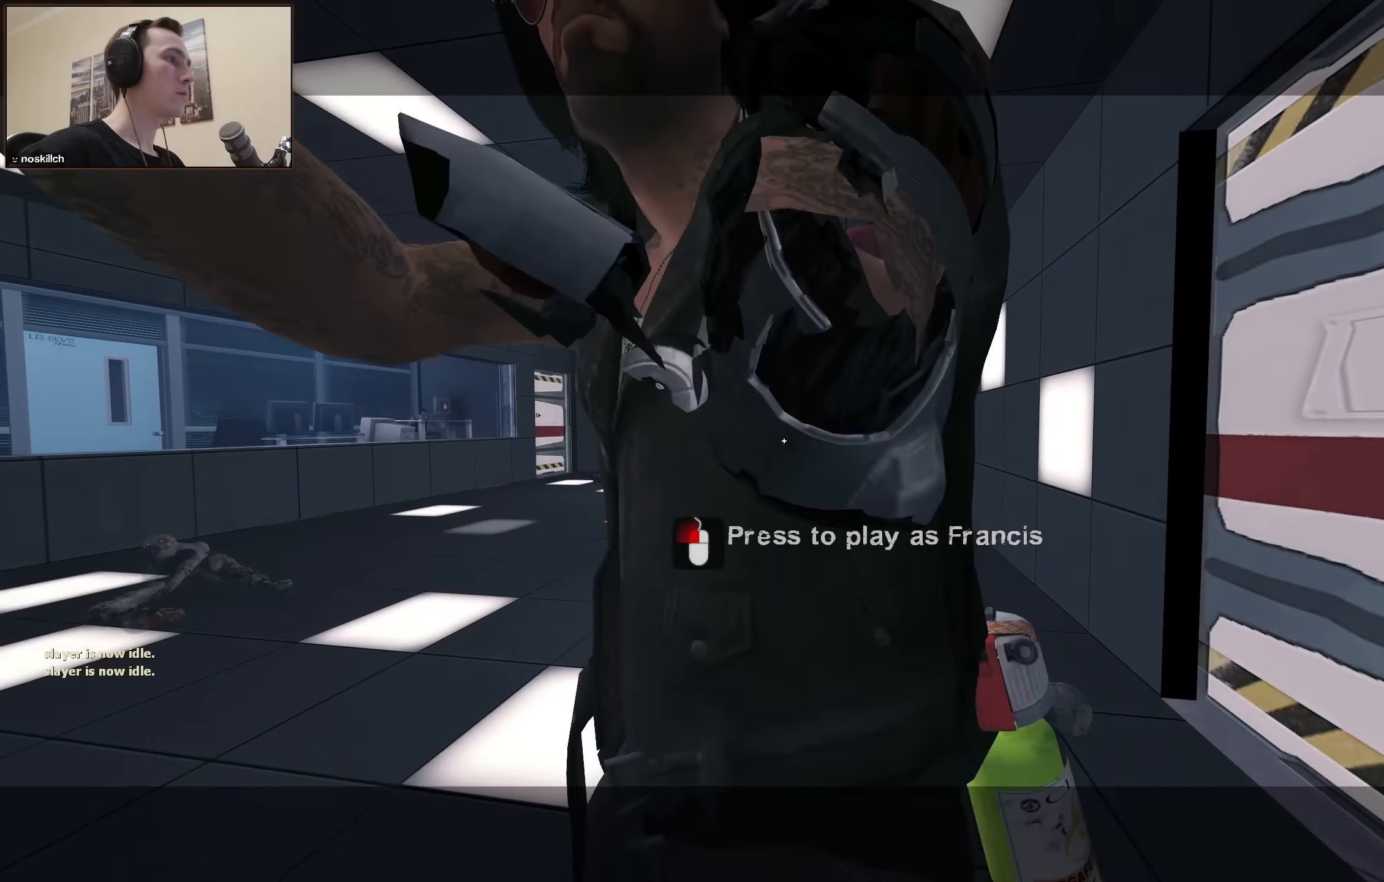
{"keys": ["ctrl", "w"], "events": [[300, "w", "down"], [434, "ctrl", "down"]]}